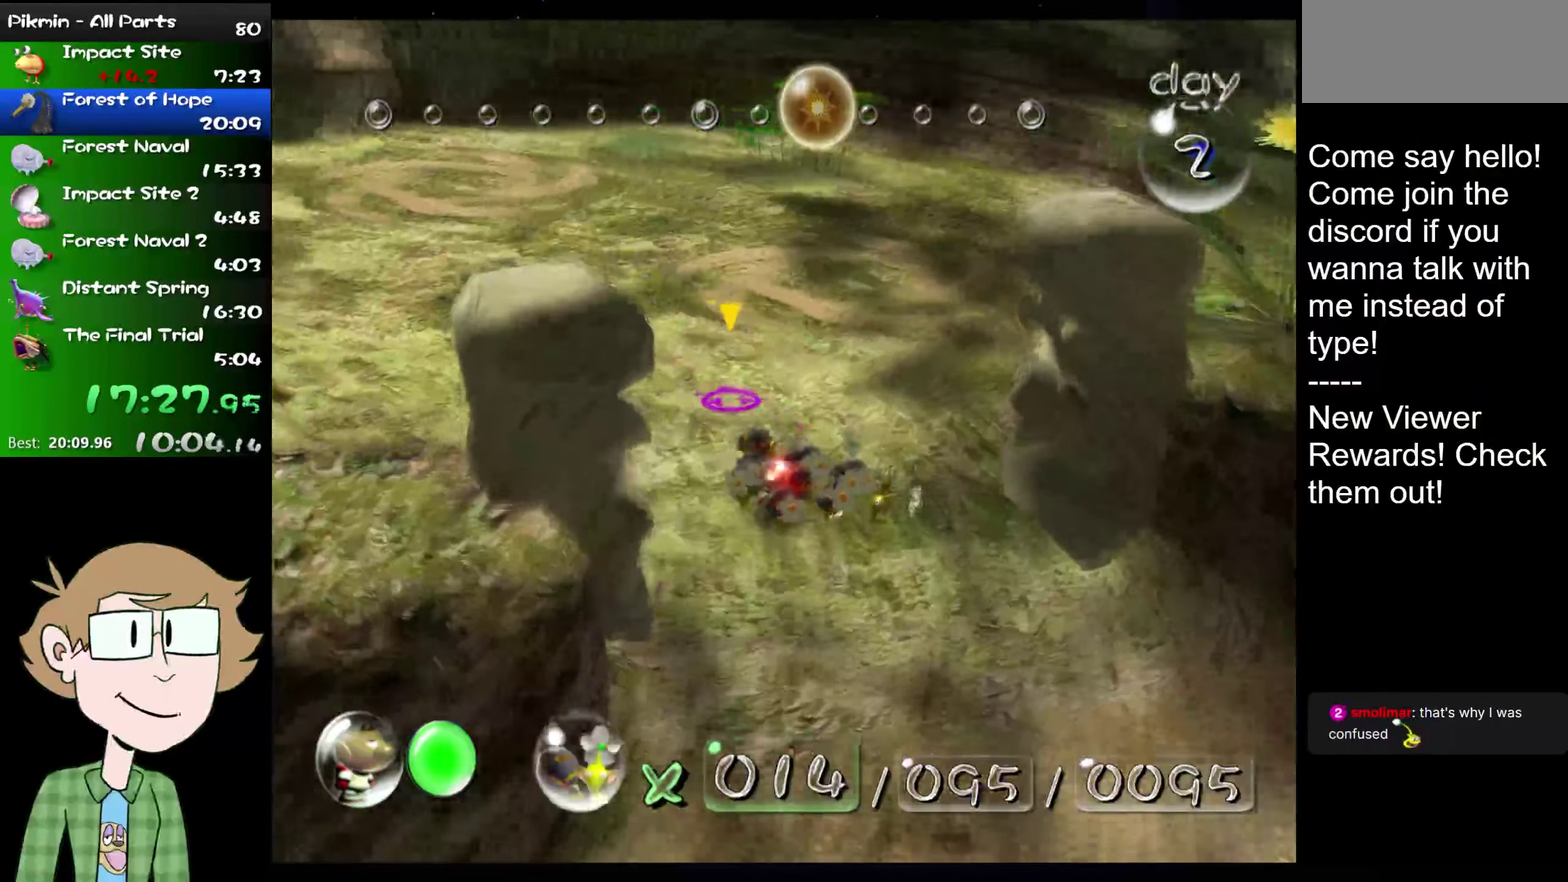
Gameplay with a controller (Nintendo layout); each line is a JSON object with the inputs held at the frame after it. "events" lists button and stick changes between this image and that frame as [ms after this image, input, new state], when the widget could be followed in between. Not read: L1 L3 R3.
{"buttons": ["L2"], "left_stick": "up", "right_stick": "up", "events": []}
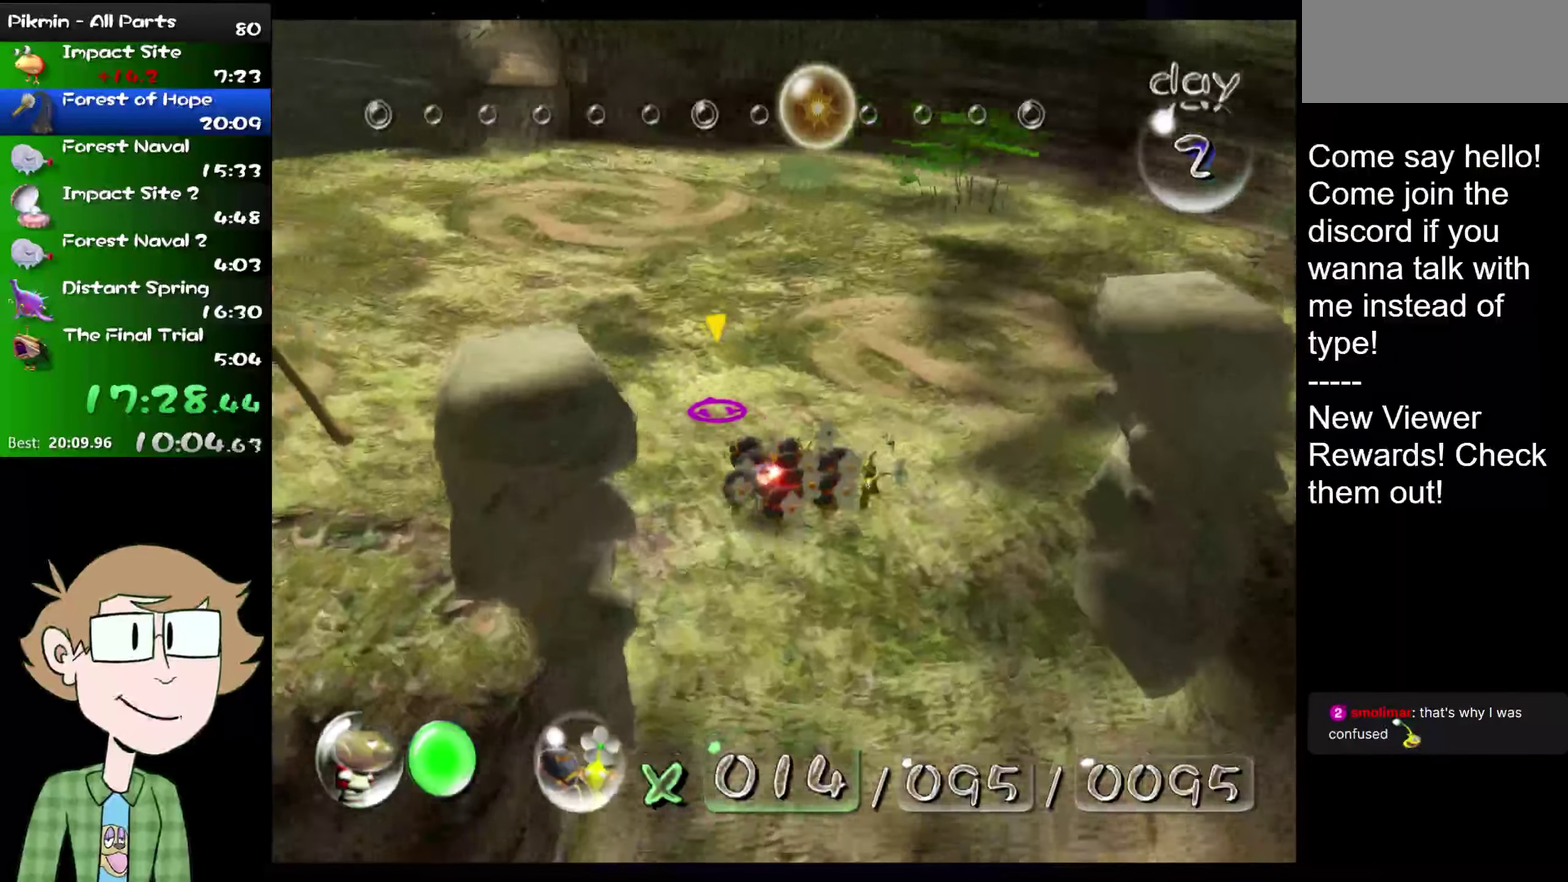
{"buttons": ["L2"], "left_stick": "up", "right_stick": "up", "events": []}
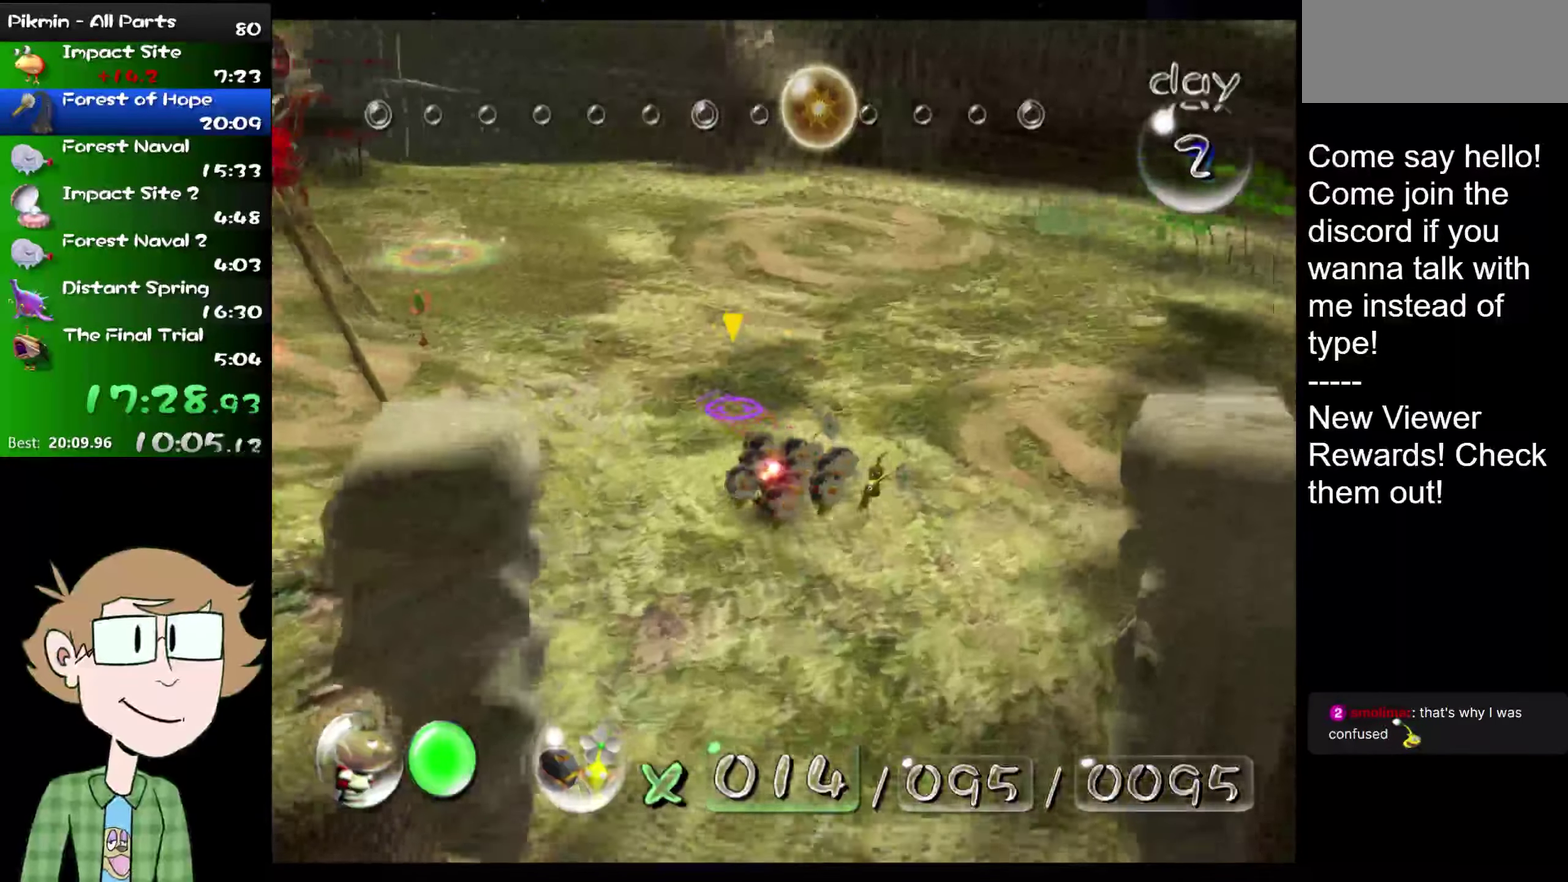
{"buttons": ["L2"], "left_stick": "up", "right_stick": "up", "events": []}
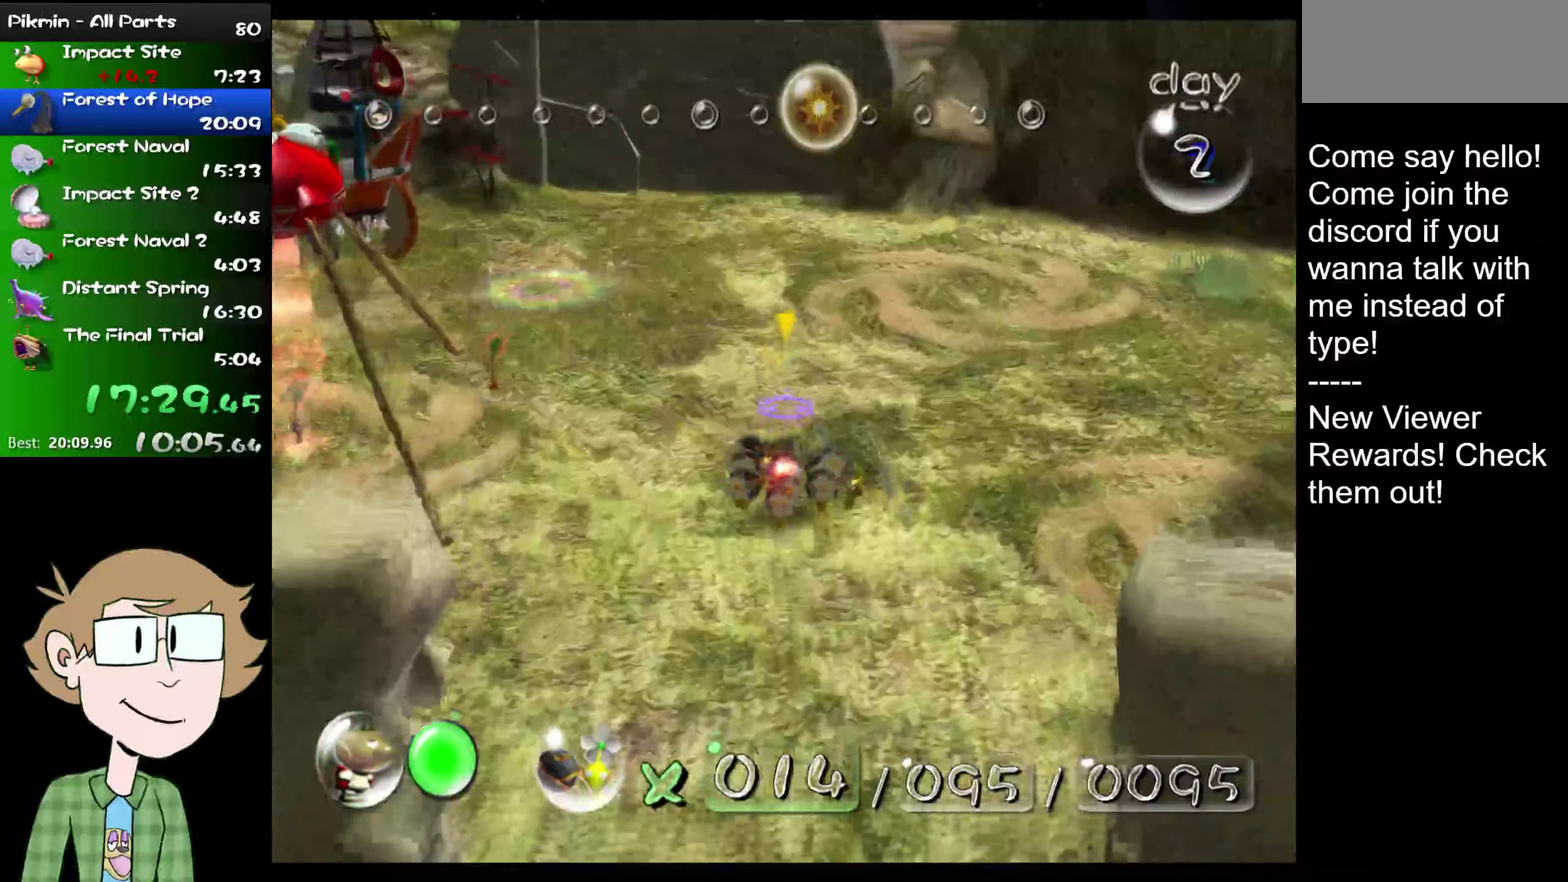
{"buttons": ["L2"], "left_stick": "up", "right_stick": "up", "events": []}
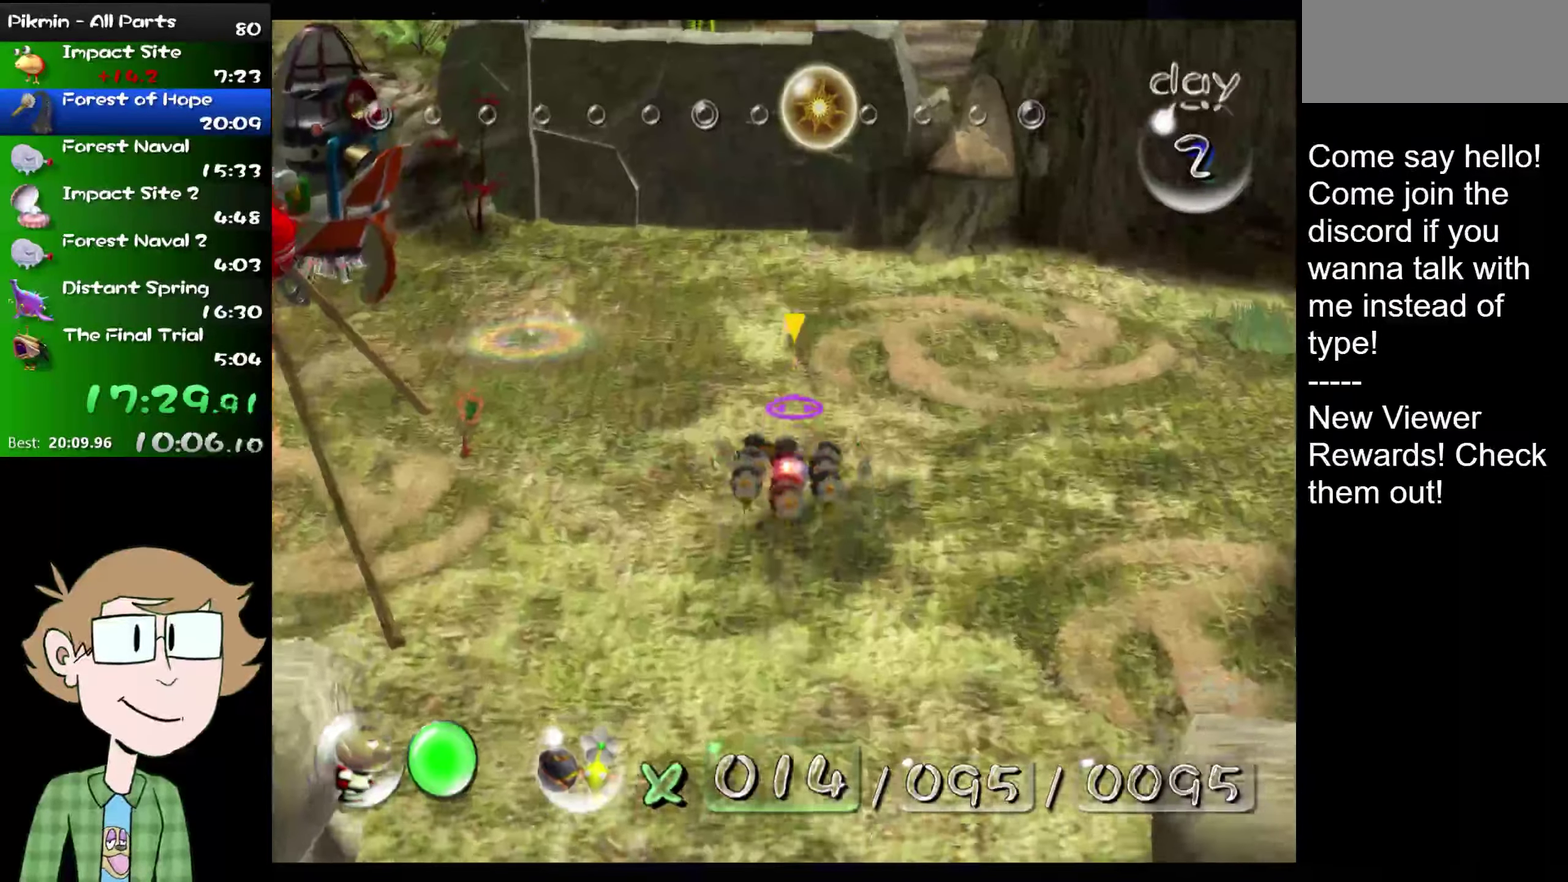
{"buttons": ["L2"], "left_stick": "up", "right_stick": "up", "events": []}
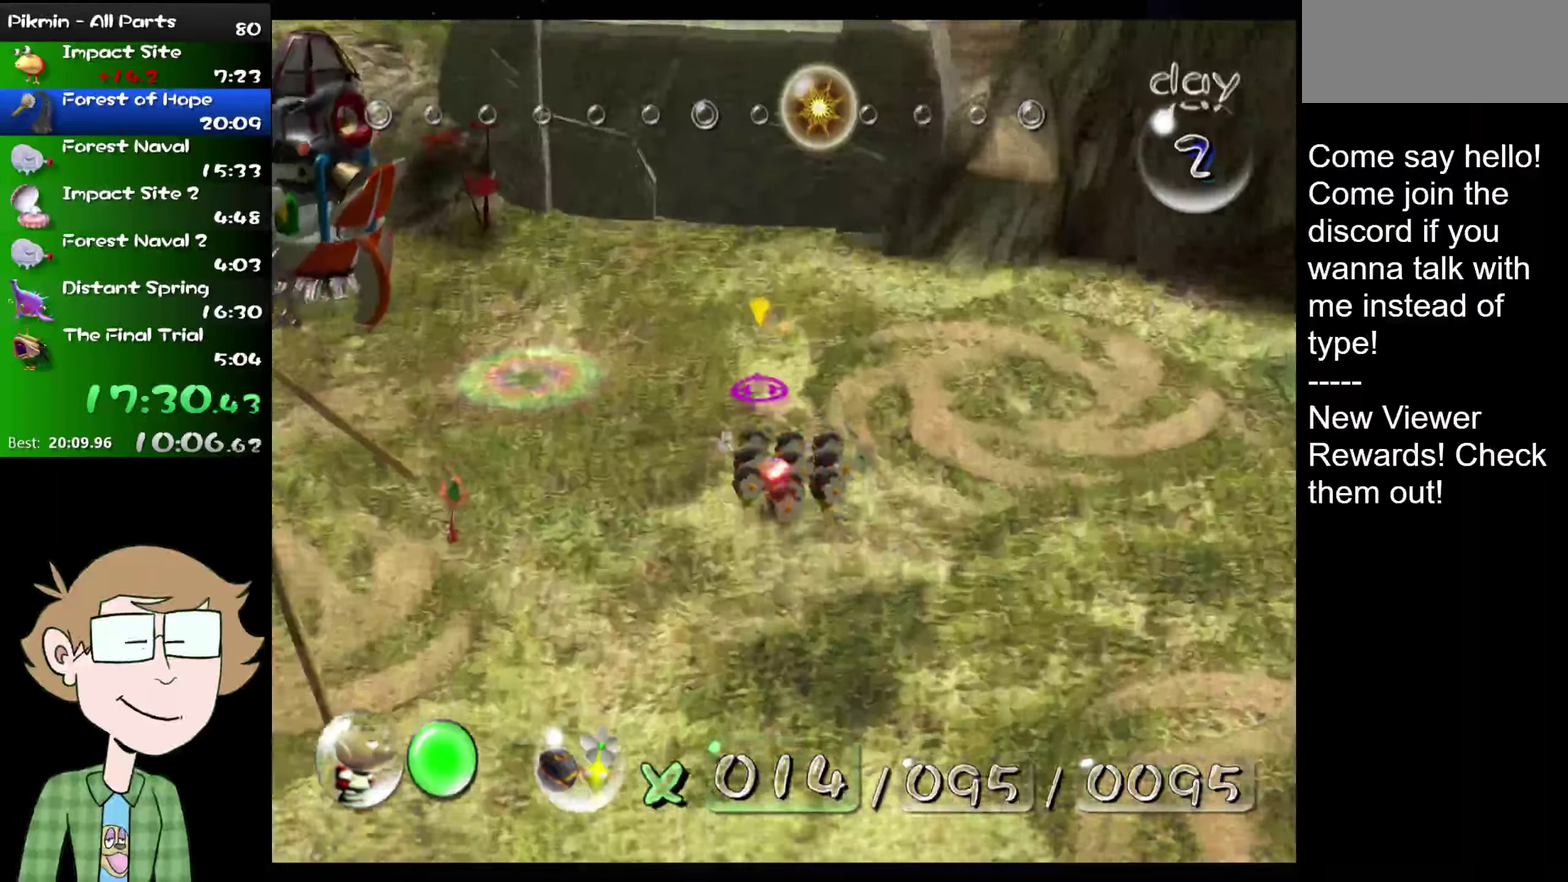
{"buttons": ["A"], "left_stick": "up", "right_stick": "center", "events": [[134, "right_stick", "center"], [200, "L2", "up"], [451, "A", "down"]]}
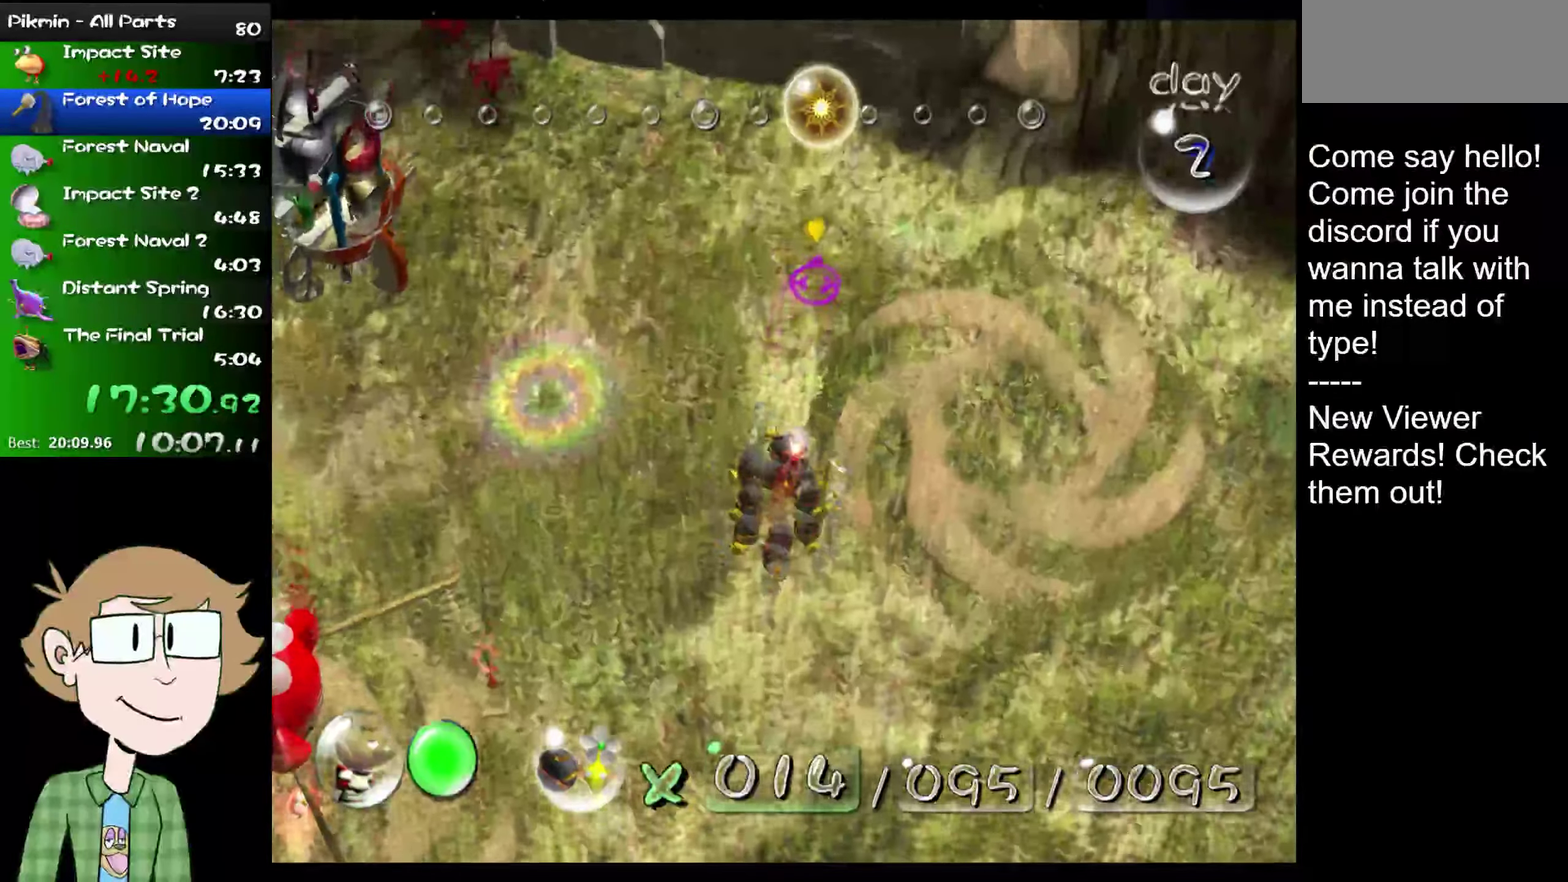
{"buttons": ["A"], "left_stick": "center", "right_stick": "center", "events": [[167, "left_stick", "up-left"], [484, "left_stick", "center"]]}
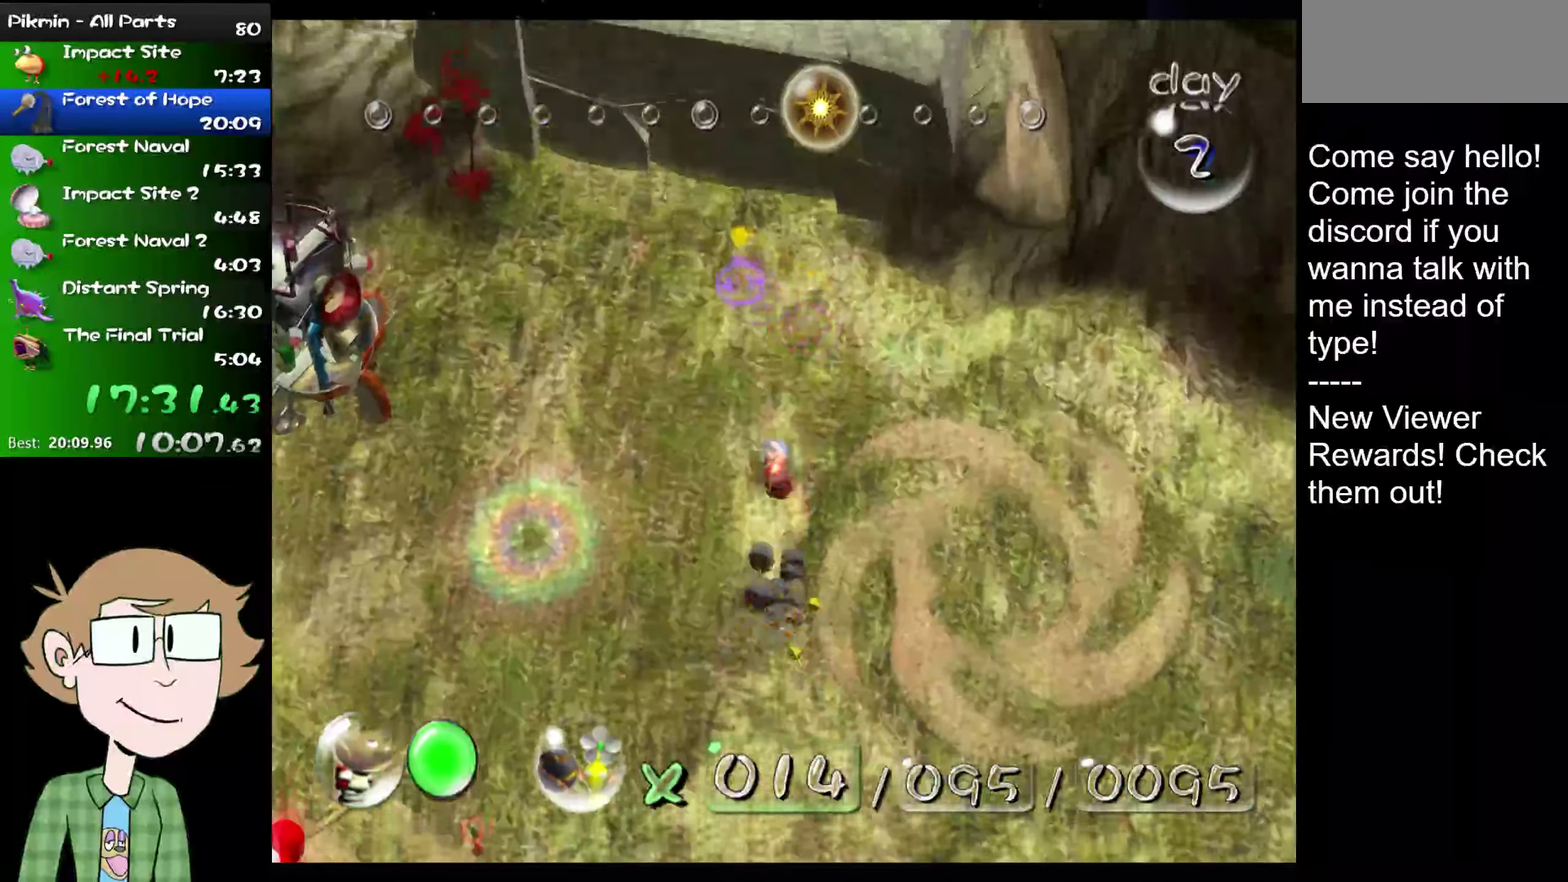
{"buttons": ["A"], "left_stick": "center", "right_stick": "center", "events": [[251, "left_stick", "up"], [351, "left_stick", "center"]]}
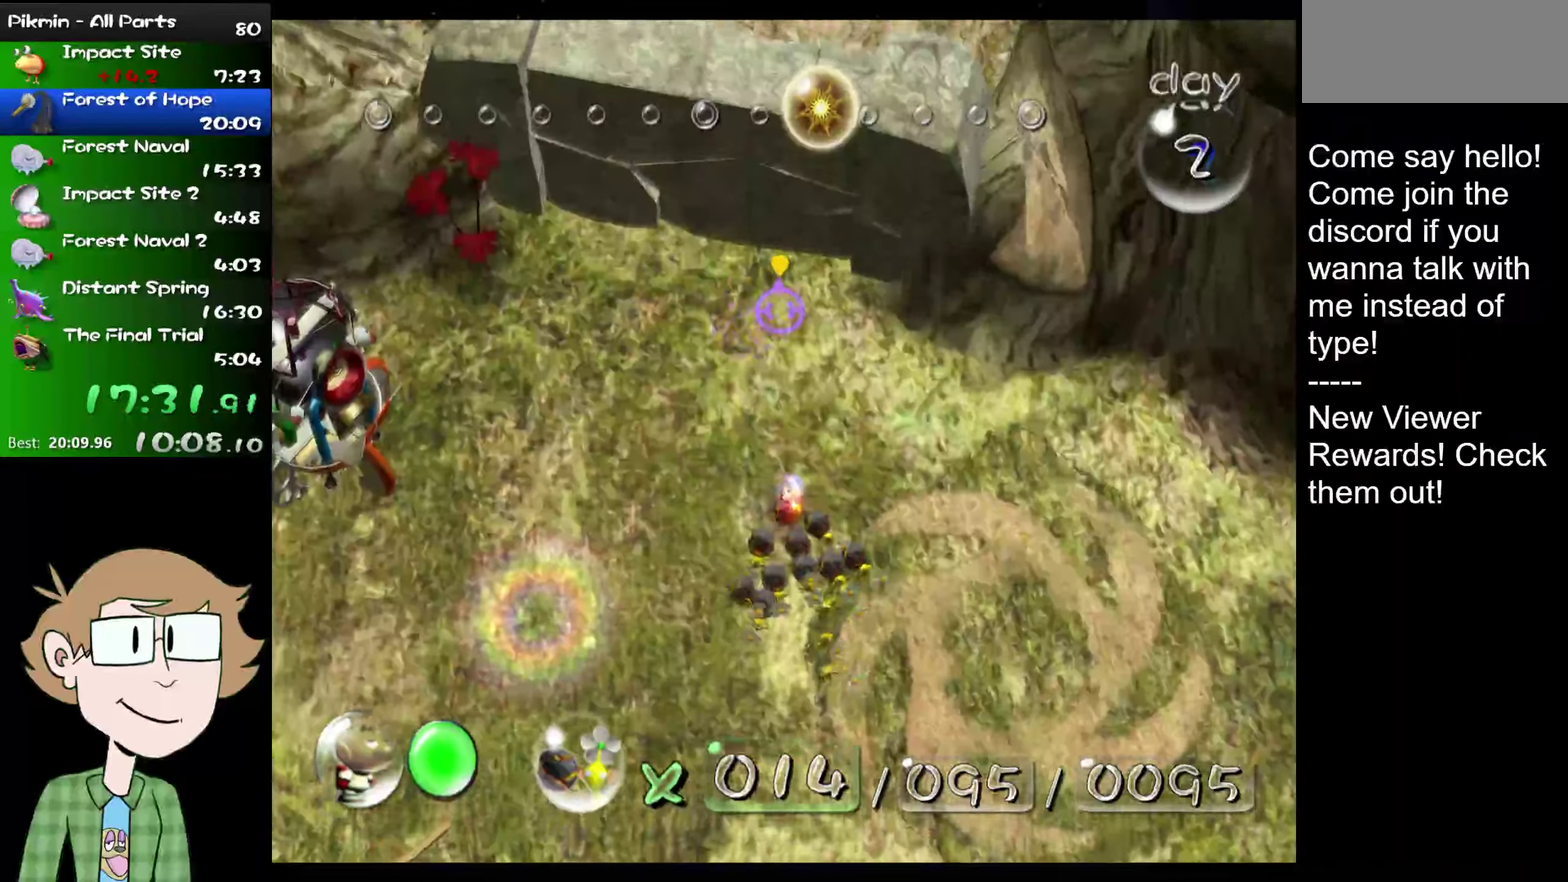
{"buttons": [], "left_stick": "center", "right_stick": "center", "events": [[67, "A", "up"], [83, "right_stick", "up"], [183, "right_stick", "center"], [300, "A", "down"], [367, "A", "up"]]}
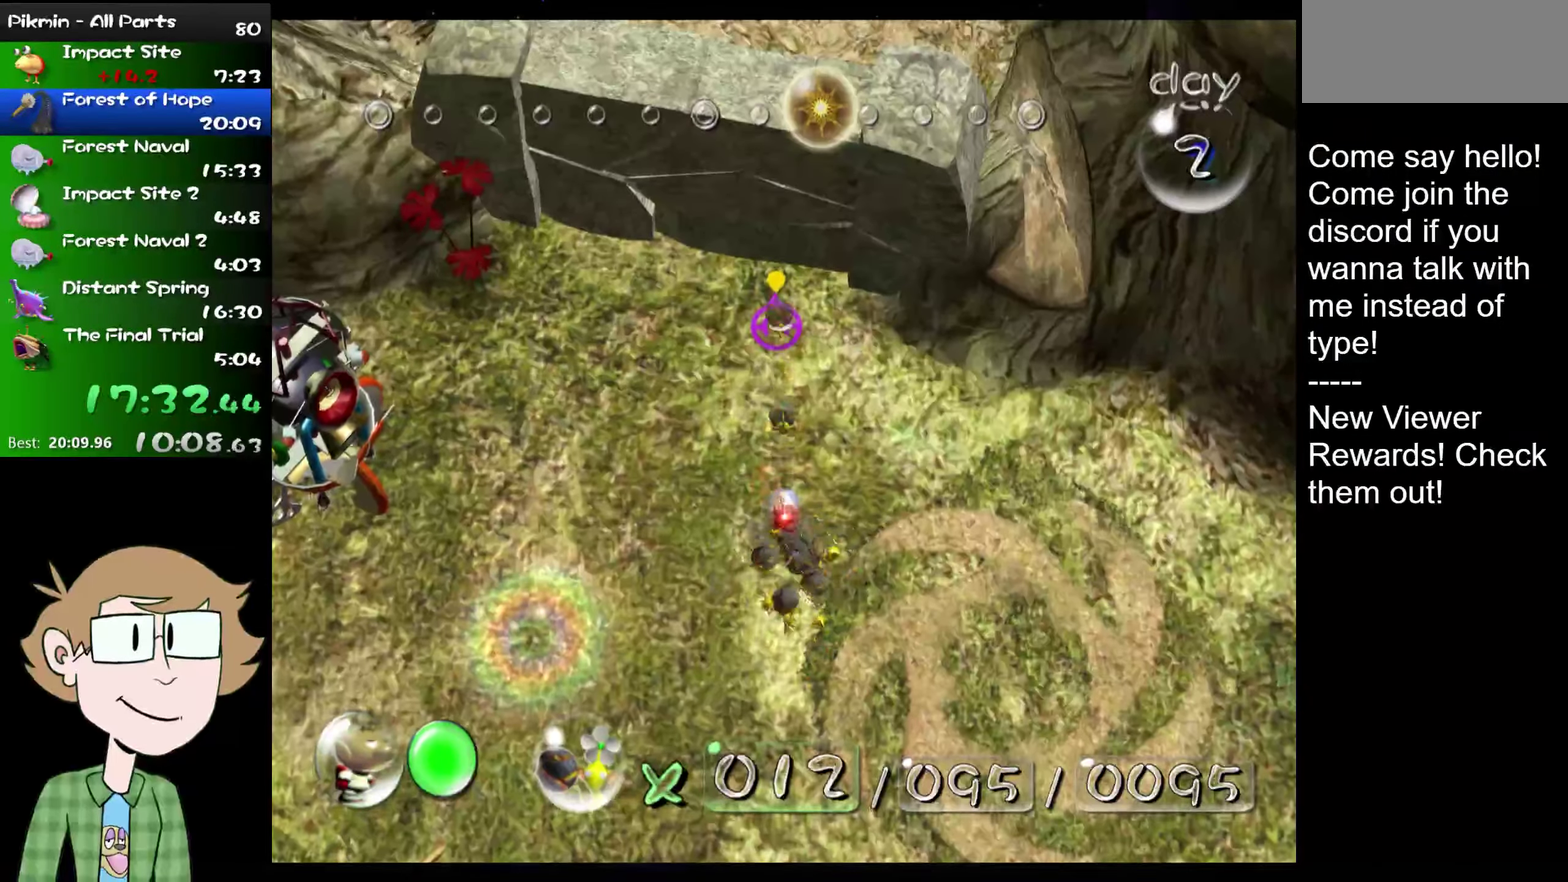
{"buttons": ["B"], "left_stick": "center", "right_stick": "center", "events": [[501, "B", "down"]]}
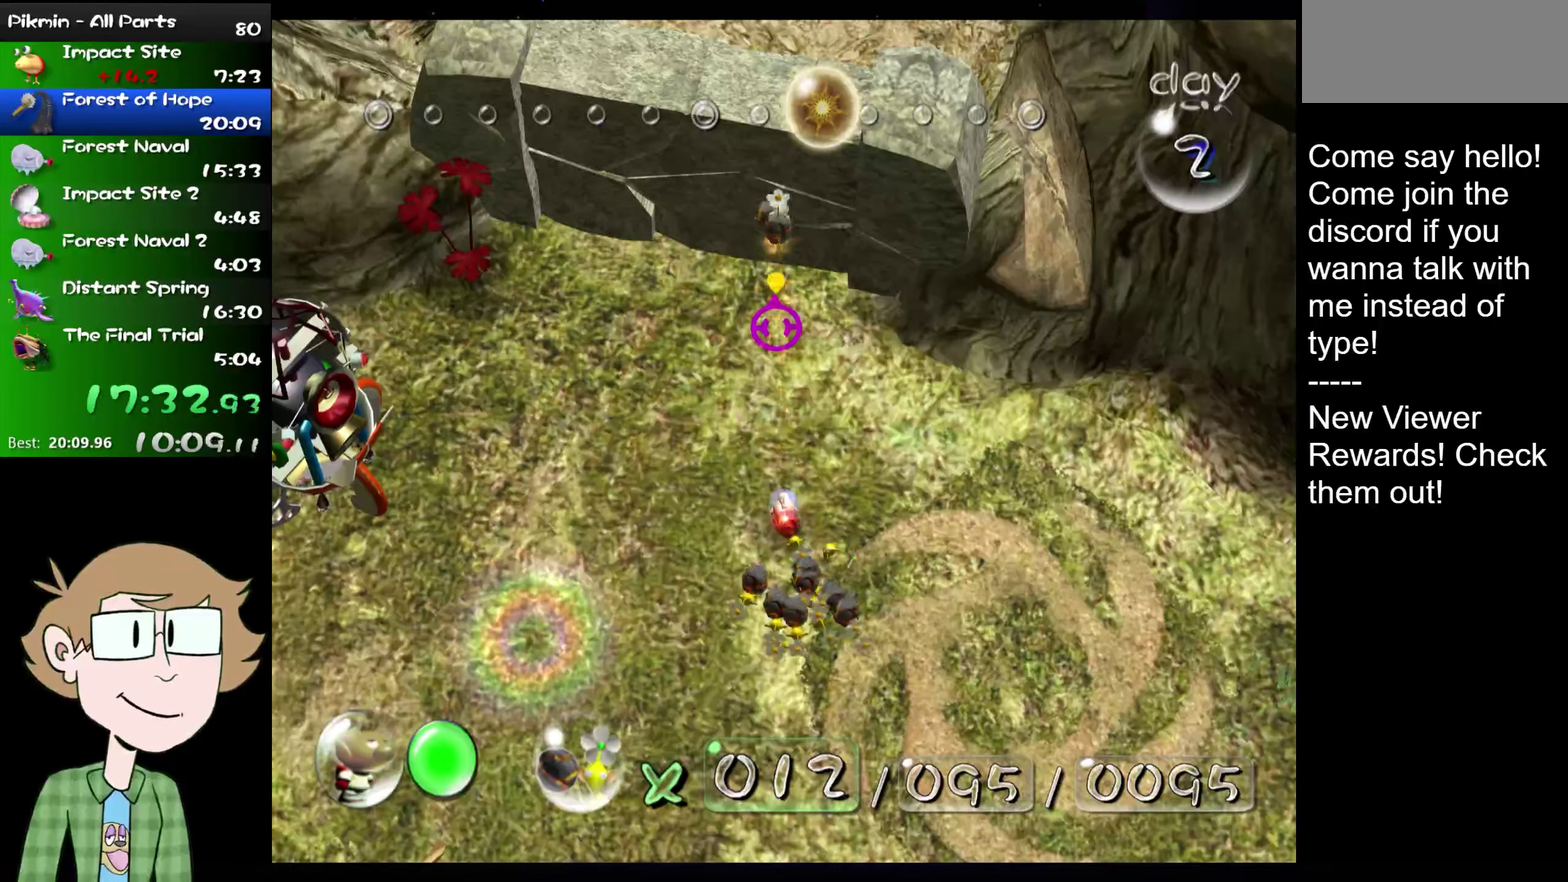
{"buttons": ["B"], "left_stick": "center", "right_stick": "down", "events": [[200, "right_stick", "down"]]}
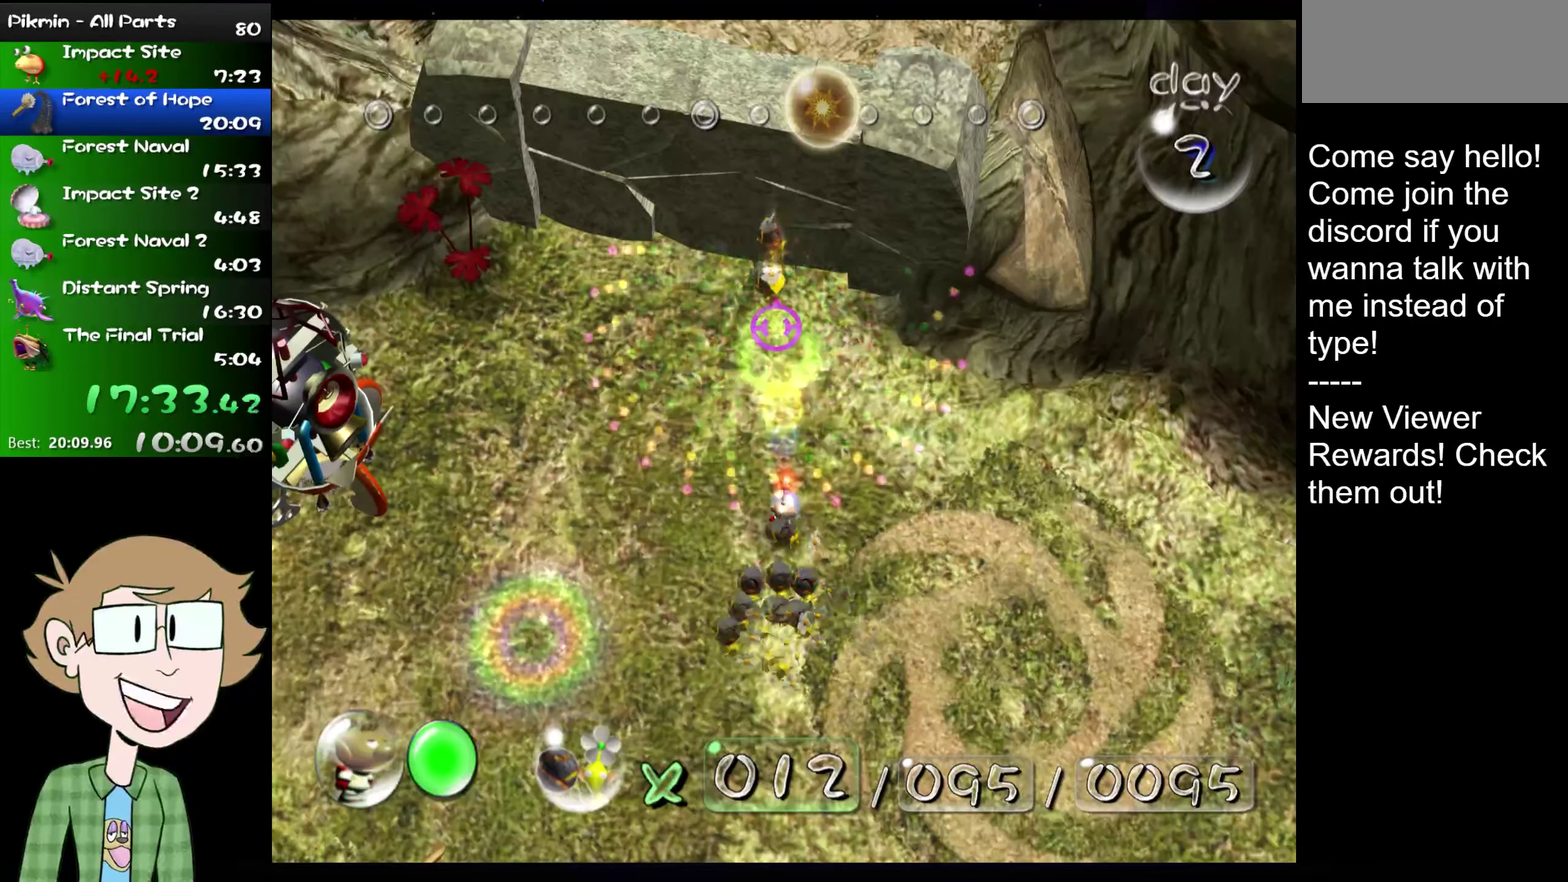
{"buttons": ["A"], "left_stick": "center", "right_stick": "center", "events": [[400, "B", "up"], [400, "right_stick", "center"], [483, "A", "down"]]}
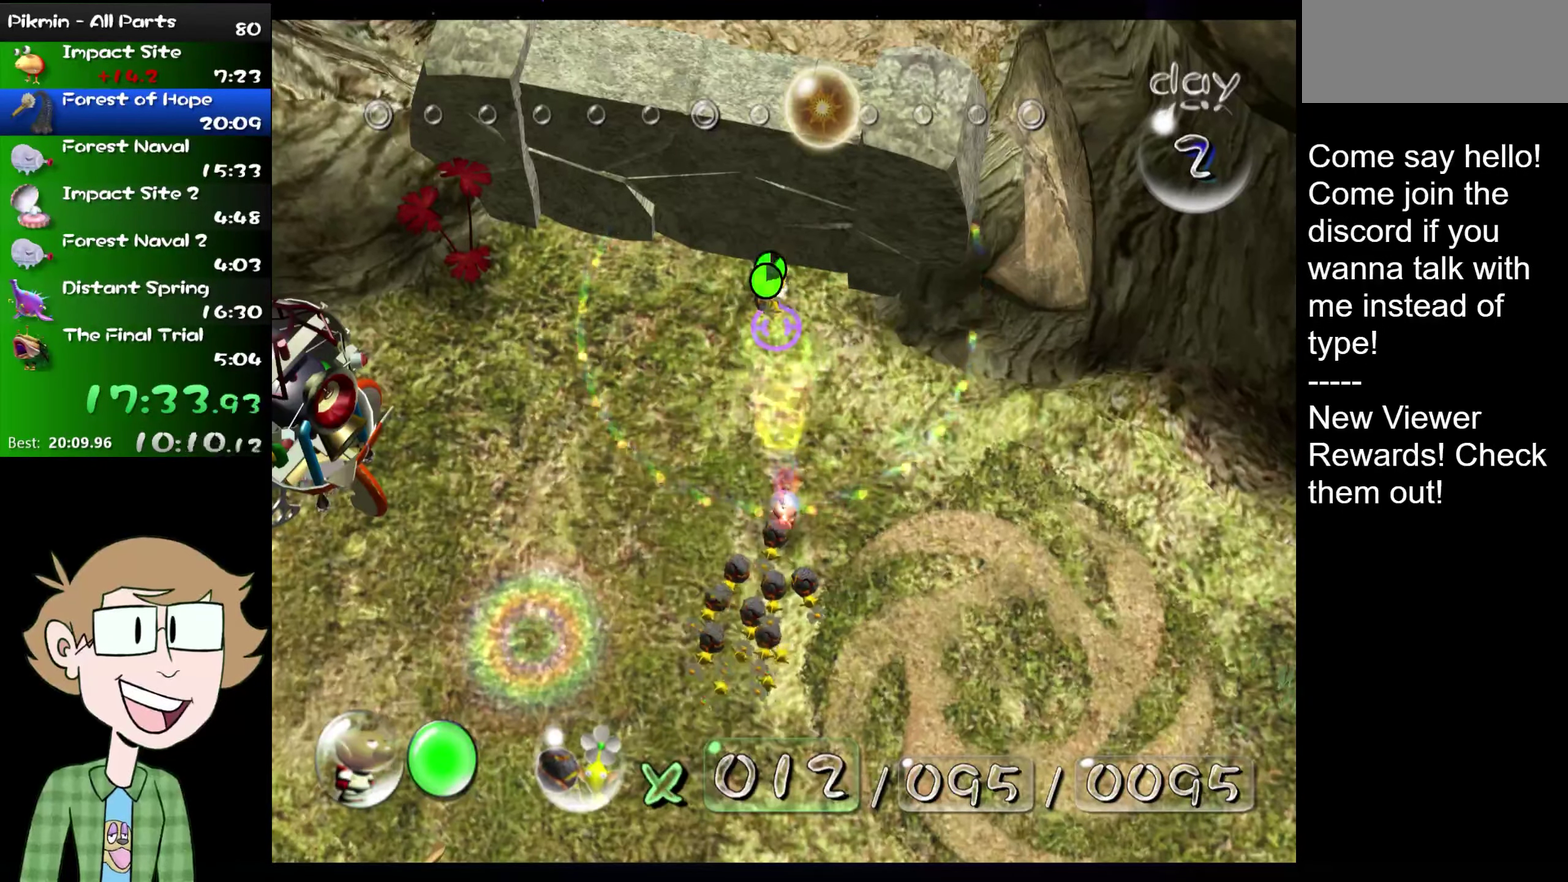
{"buttons": ["A"], "left_stick": "center", "right_stick": "center", "events": [[200, "left_stick", "left"], [267, "left_stick", "center"]]}
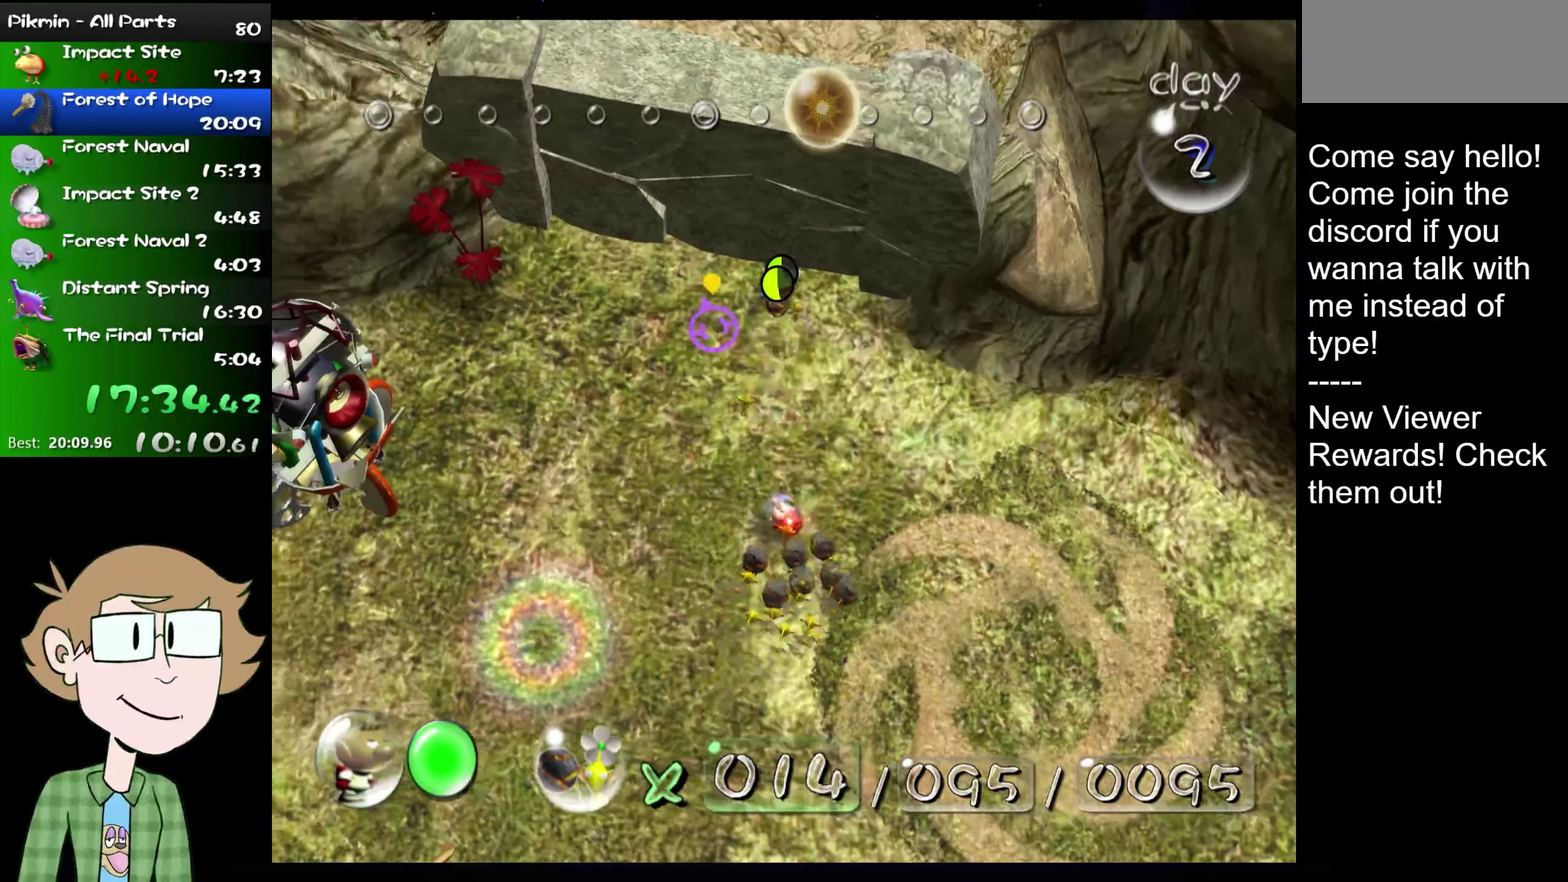
{"buttons": ["A"], "left_stick": "center", "right_stick": "center", "events": []}
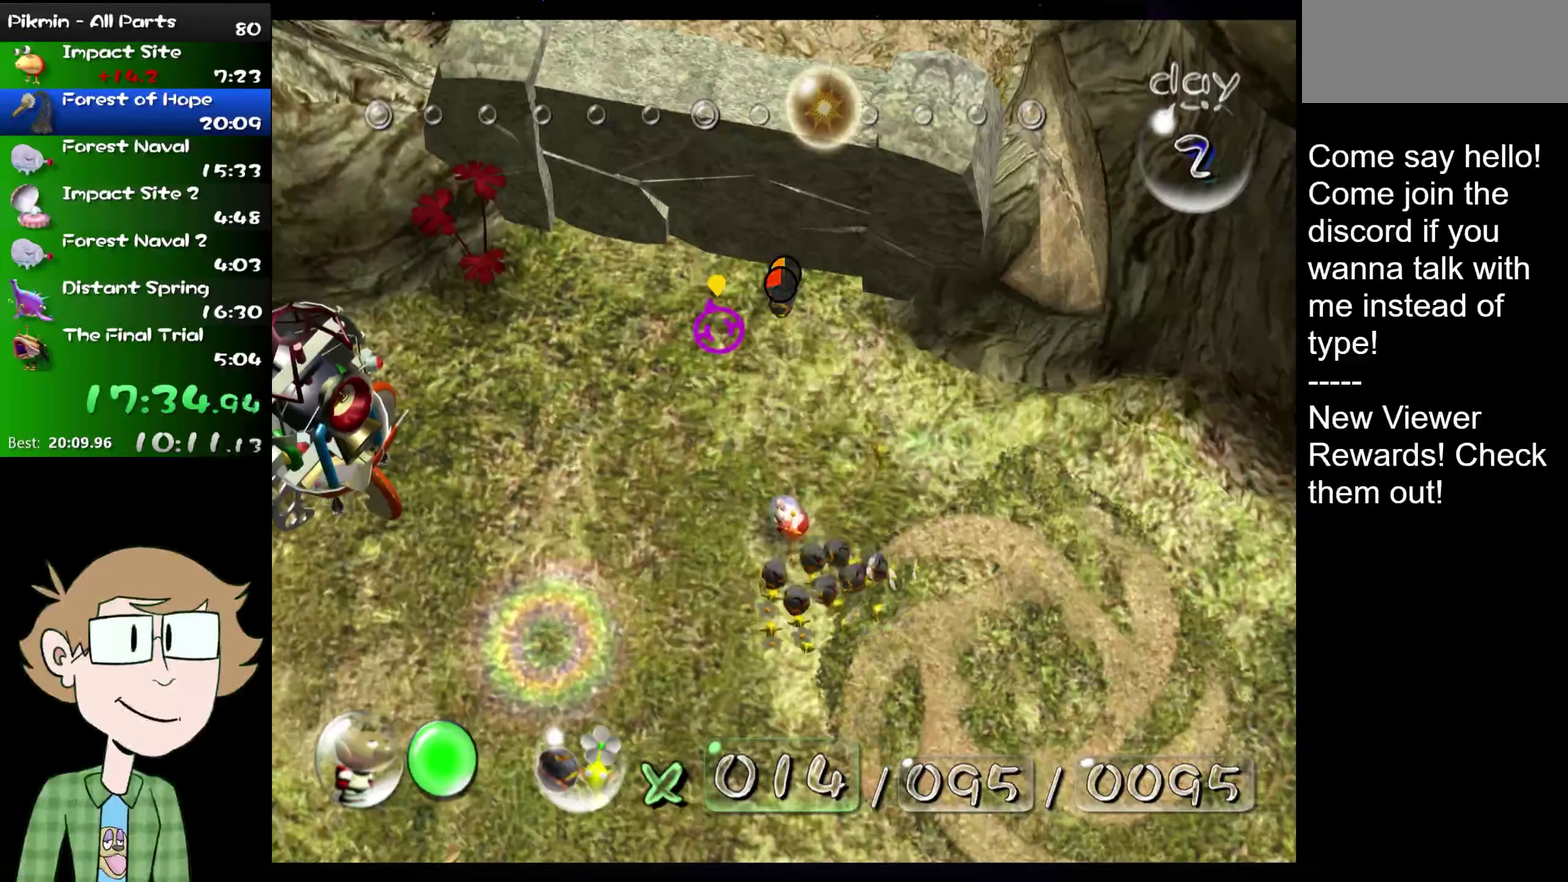
{"buttons": ["A"], "left_stick": "center", "right_stick": "center", "events": []}
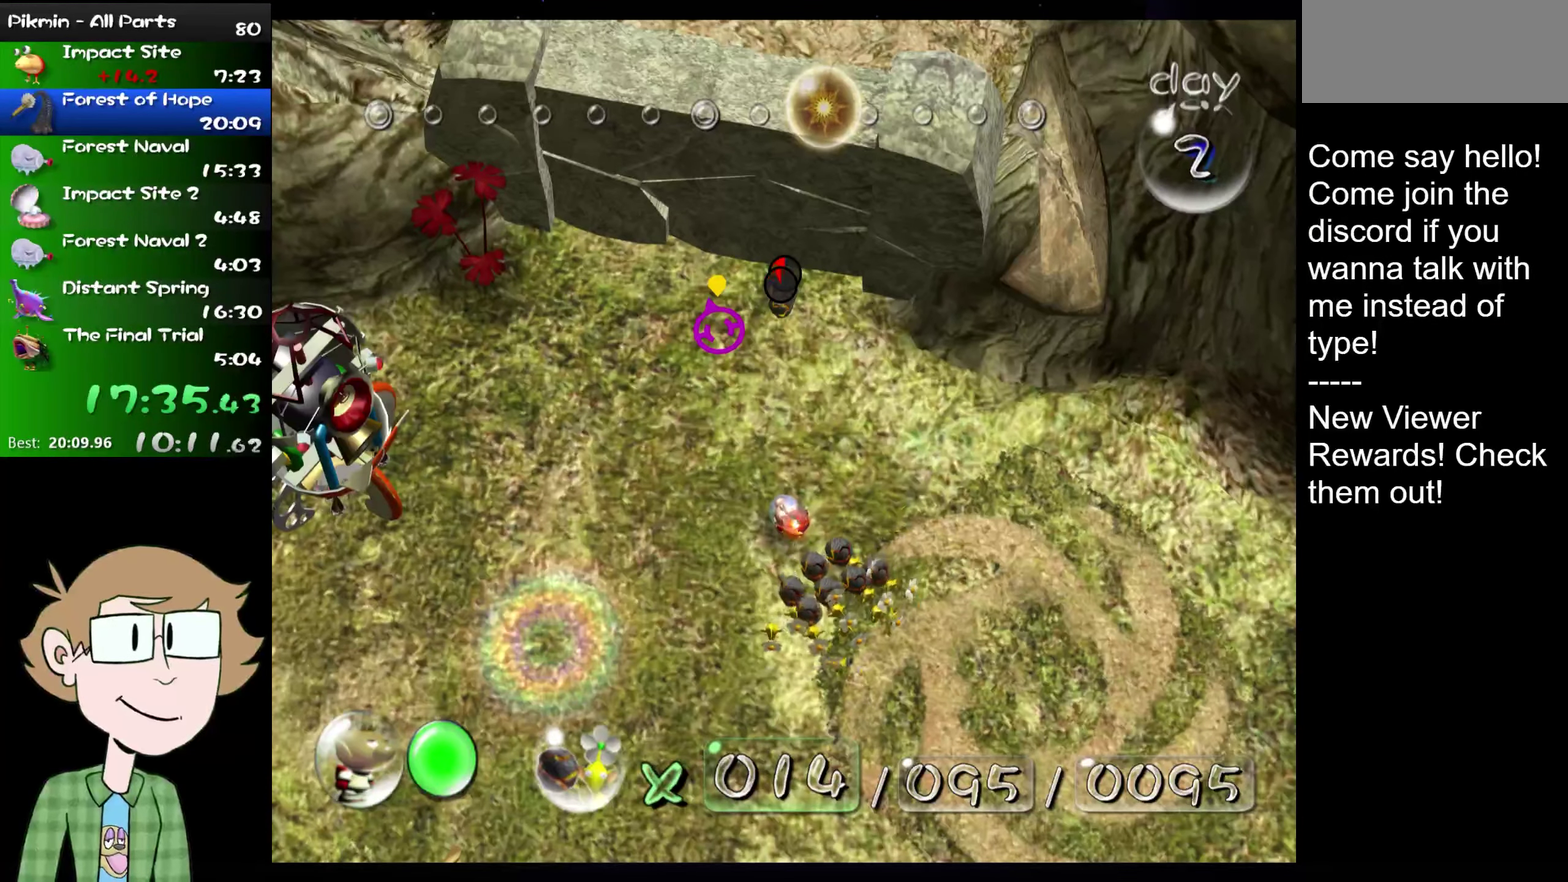
{"buttons": [], "left_stick": "center", "right_stick": "center", "events": [[33, "A", "up"], [383, "HOME", "down"], [467, "HOME", "up"]]}
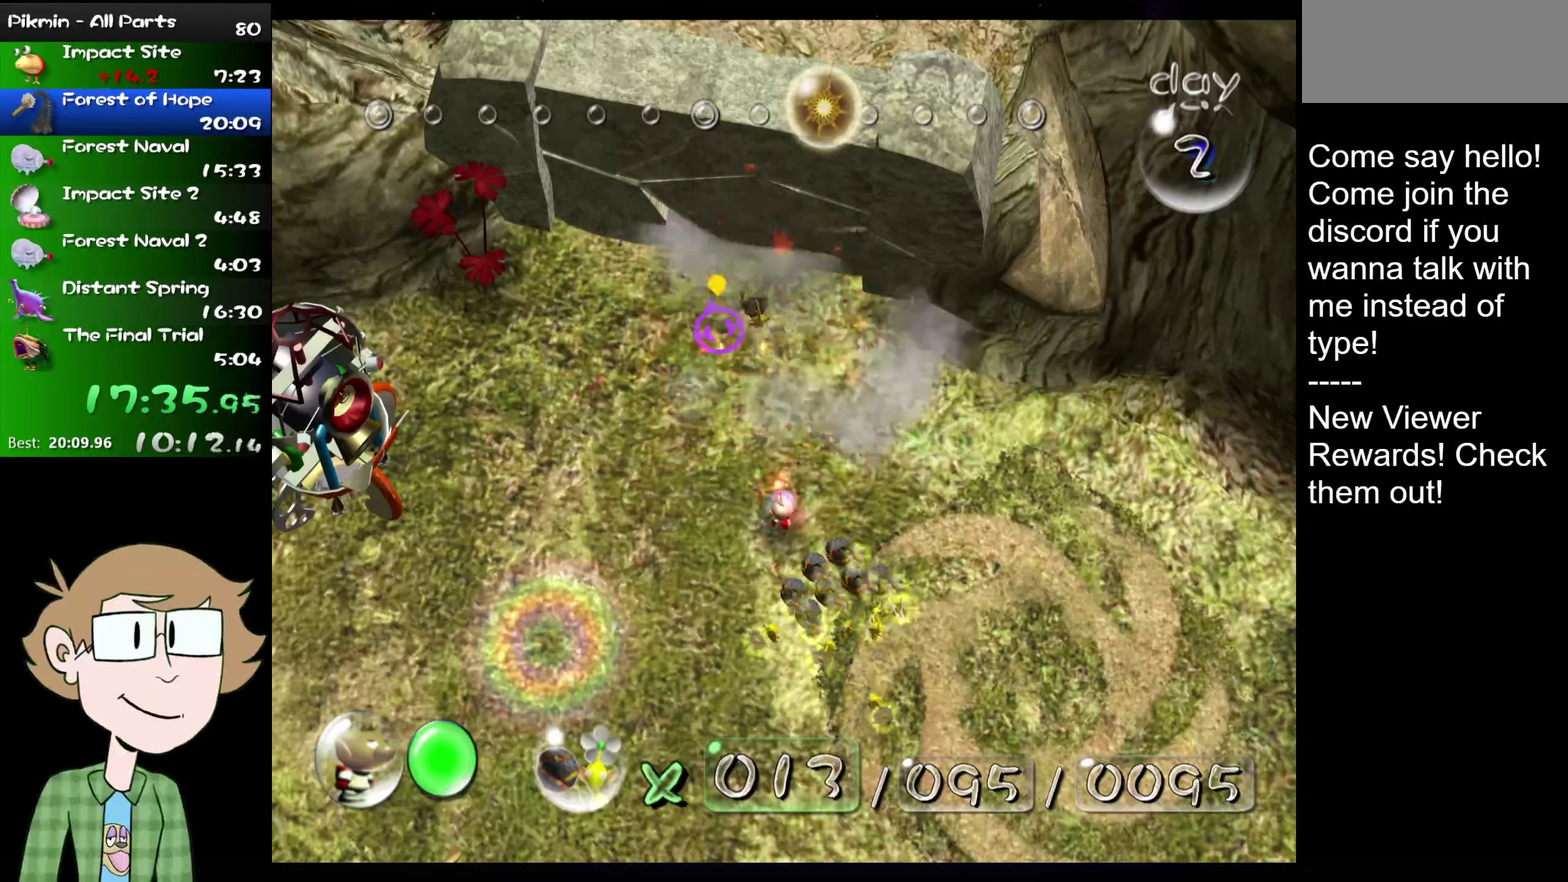
{"buttons": [], "left_stick": "center", "right_stick": "center", "events": []}
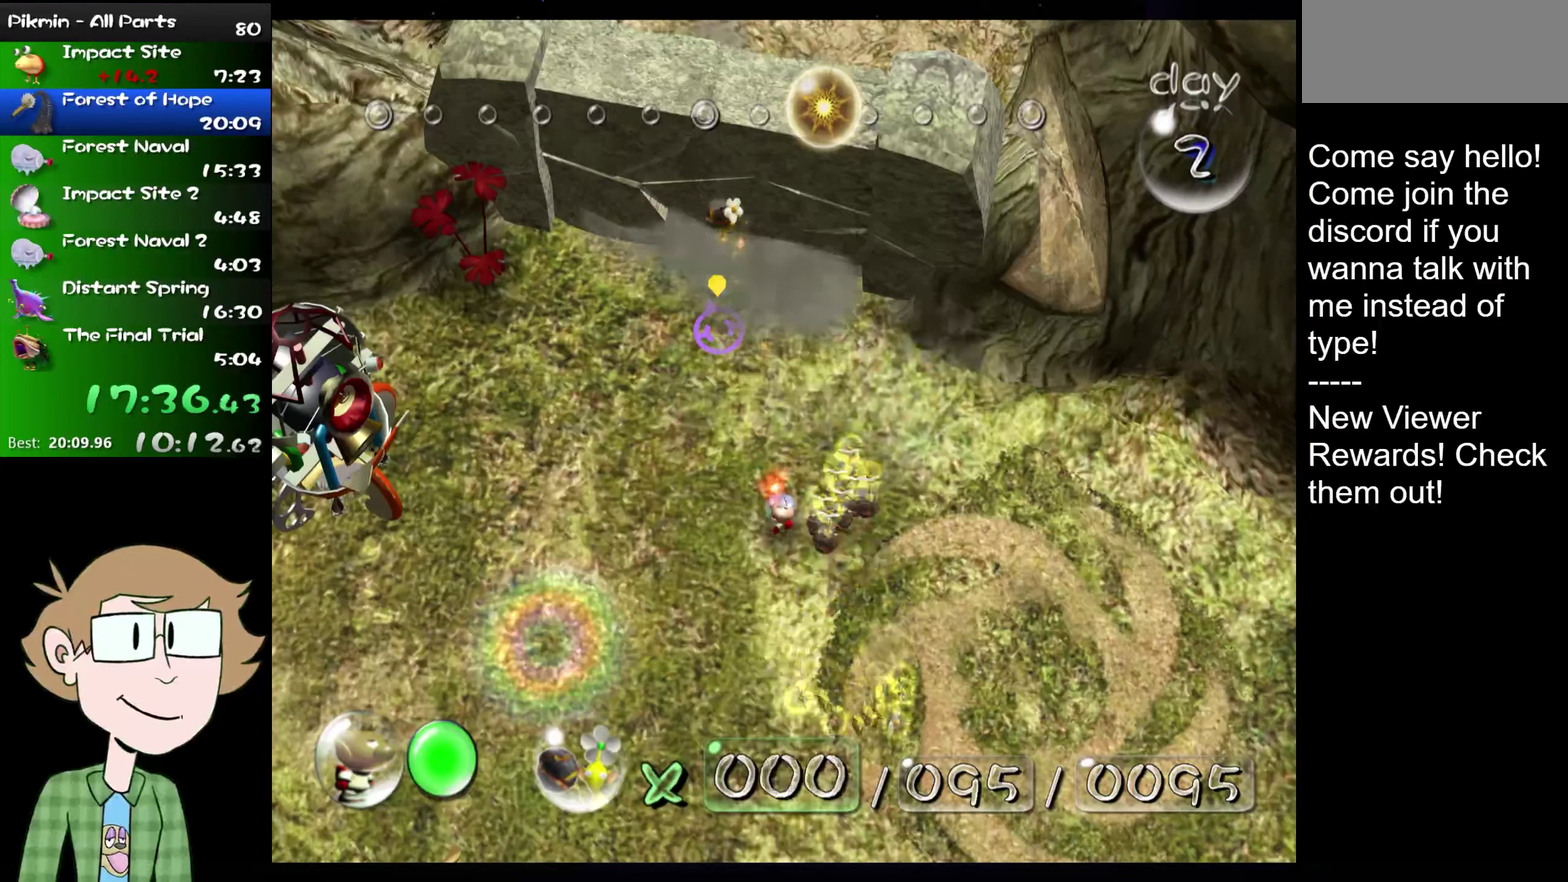
{"buttons": ["B"], "left_stick": "center", "right_stick": "center", "events": [[266, "B", "down"], [300, "left_stick", "right"], [400, "left_stick", "center"]]}
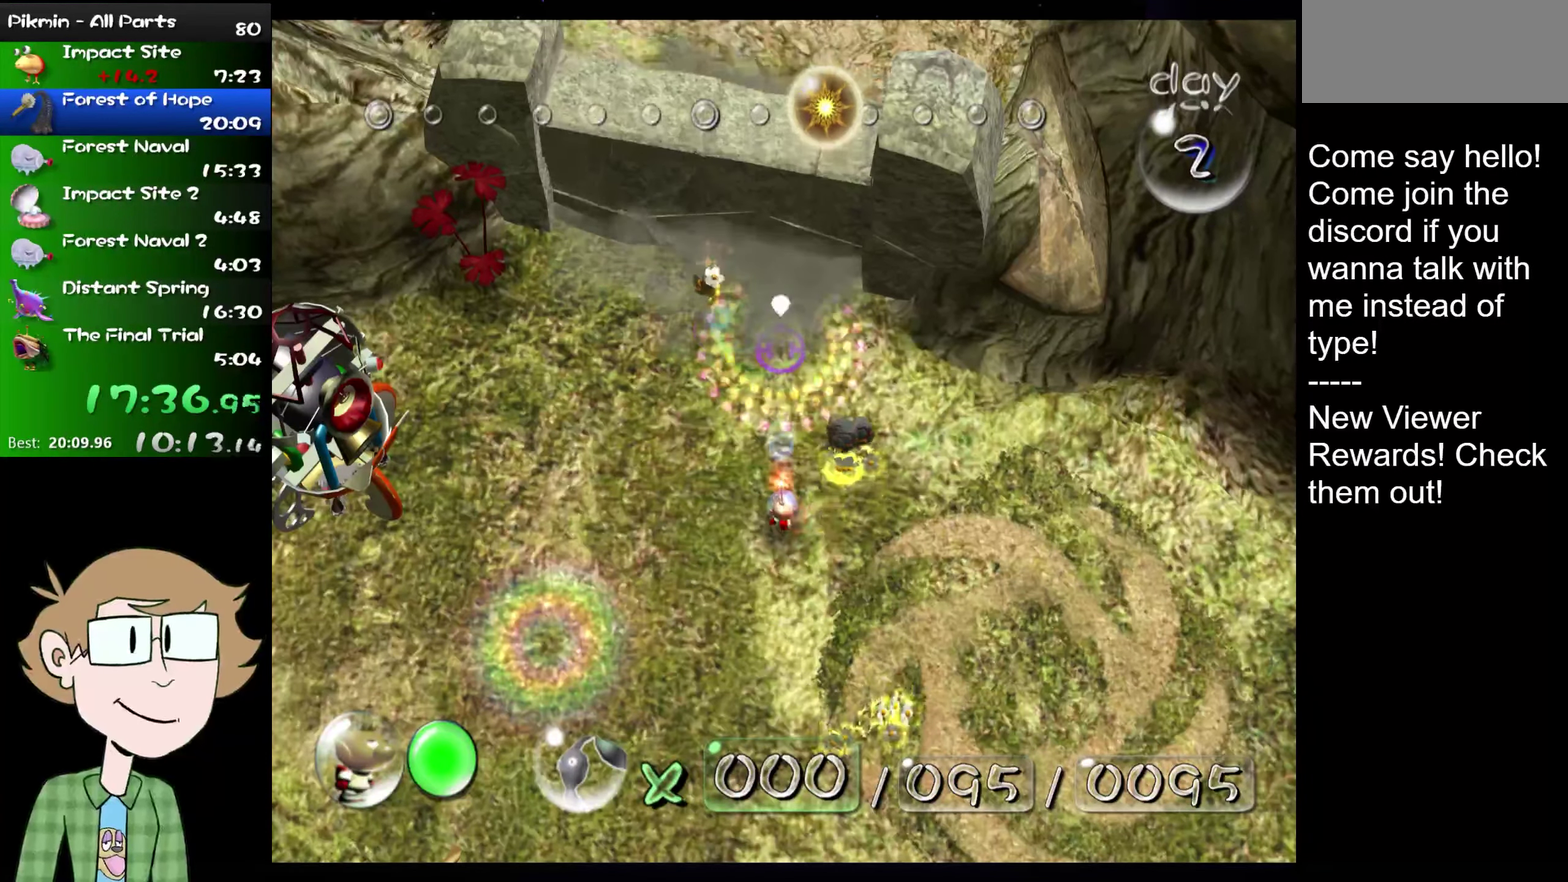
{"buttons": ["B"], "left_stick": "center", "right_stick": "center", "events": [[117, "left_stick", "up"], [200, "left_stick", "center"]]}
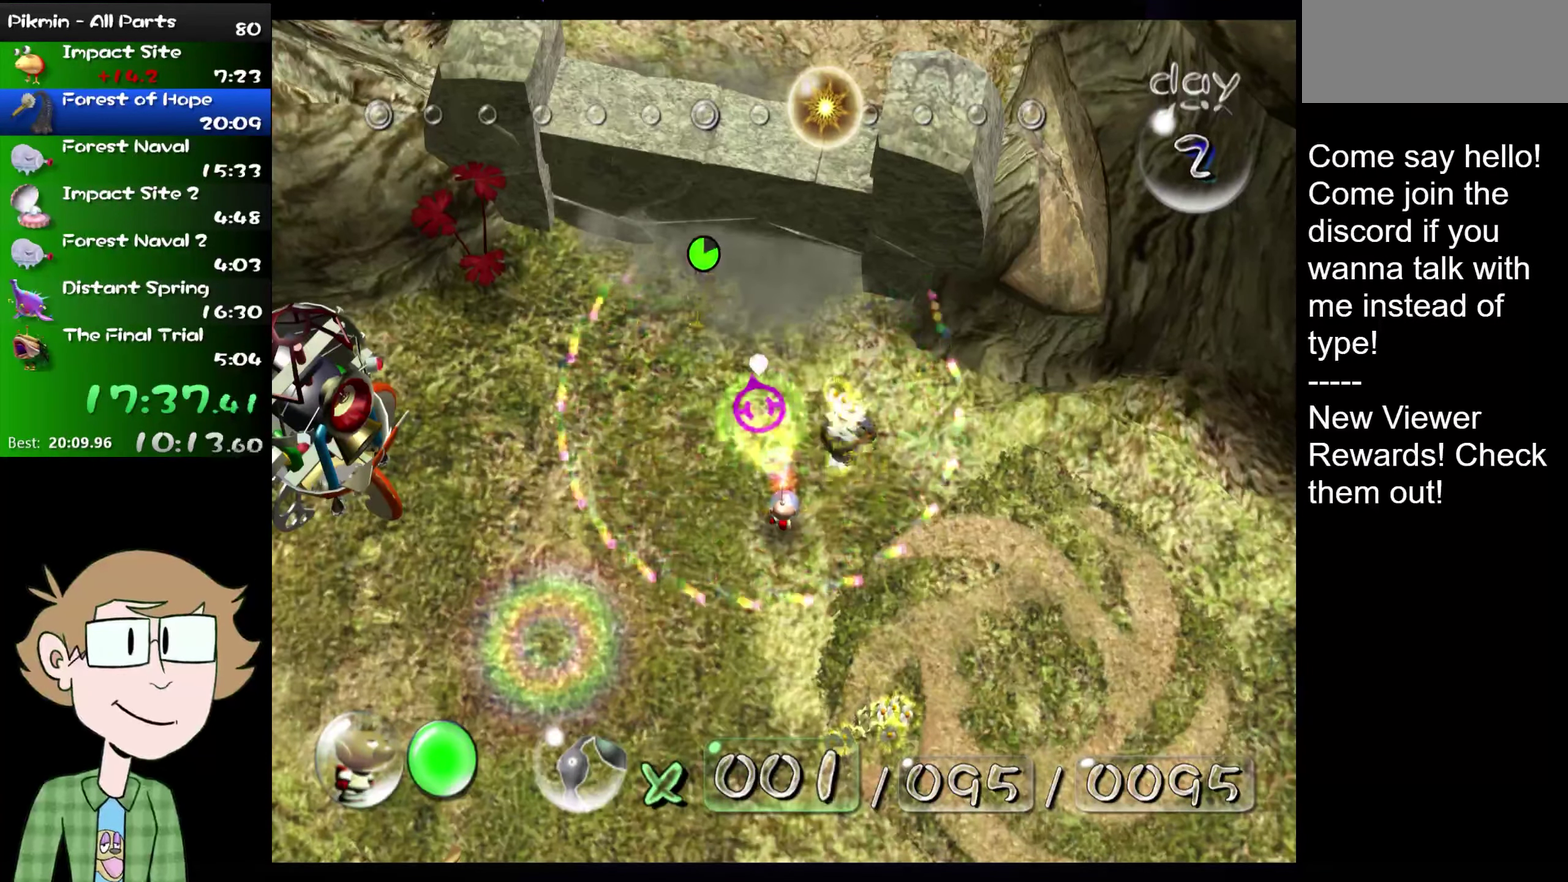
{"buttons": [], "left_stick": "left", "right_stick": "center", "events": [[183, "left_stick", "down"], [332, "B", "up"], [433, "left_stick", "right"], [483, "left_stick", "left"]]}
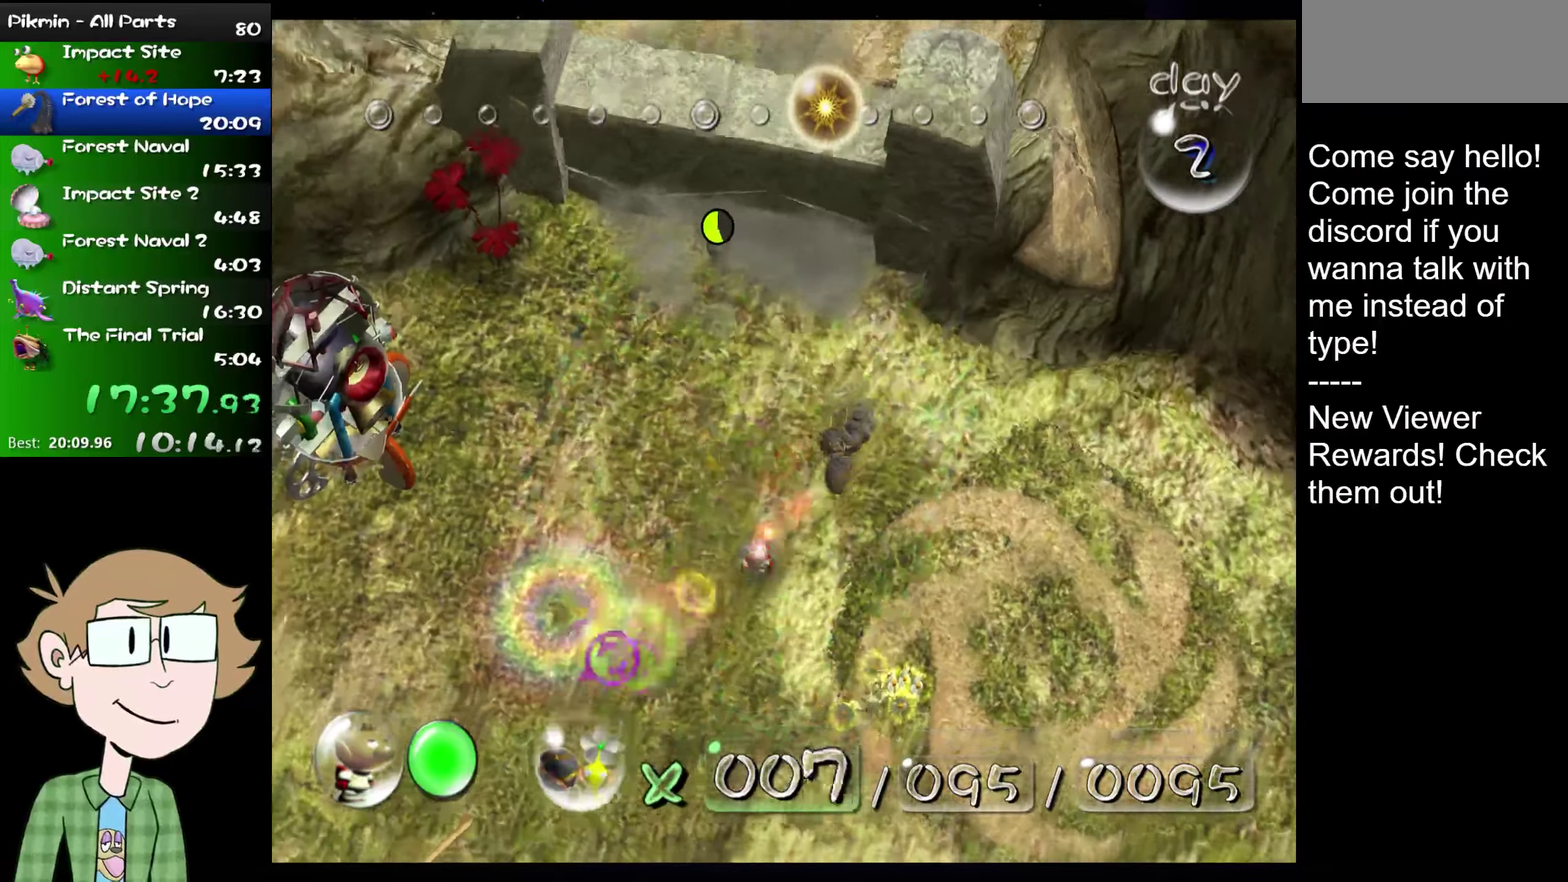
{"buttons": ["A"], "left_stick": "down-right", "right_stick": "center", "events": [[34, "left_stick", "up-left"], [167, "A", "down"], [167, "left_stick", "center"], [351, "left_stick", "up-left"], [401, "left_stick", "down-right"]]}
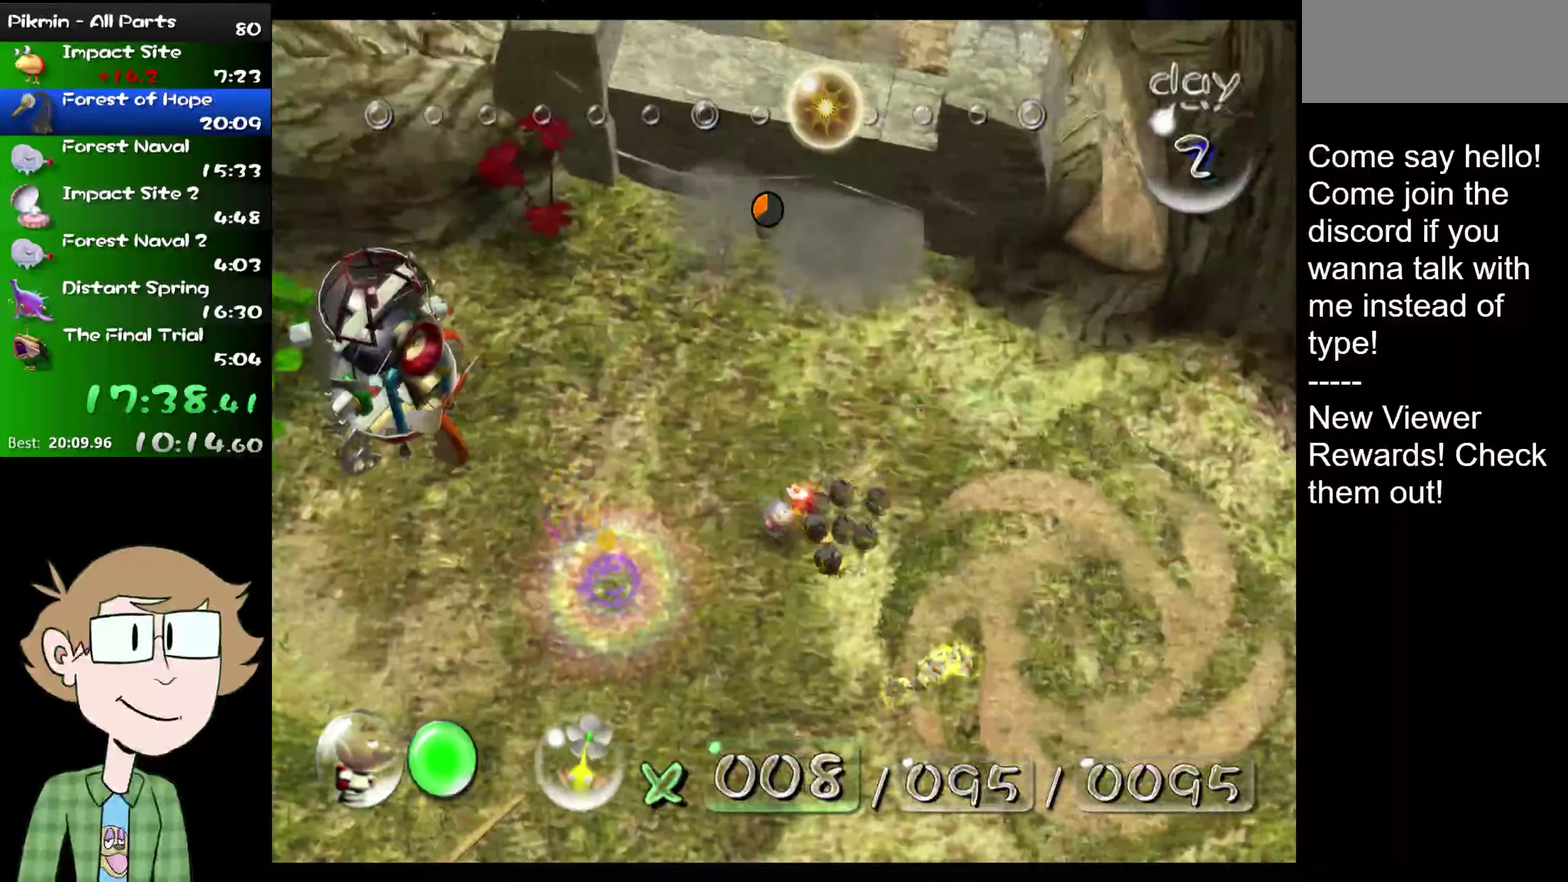
{"buttons": ["A"], "left_stick": "center", "right_stick": "center", "events": [[200, "left_stick", "center"], [333, "left_stick", "up-right"], [484, "left_stick", "center"]]}
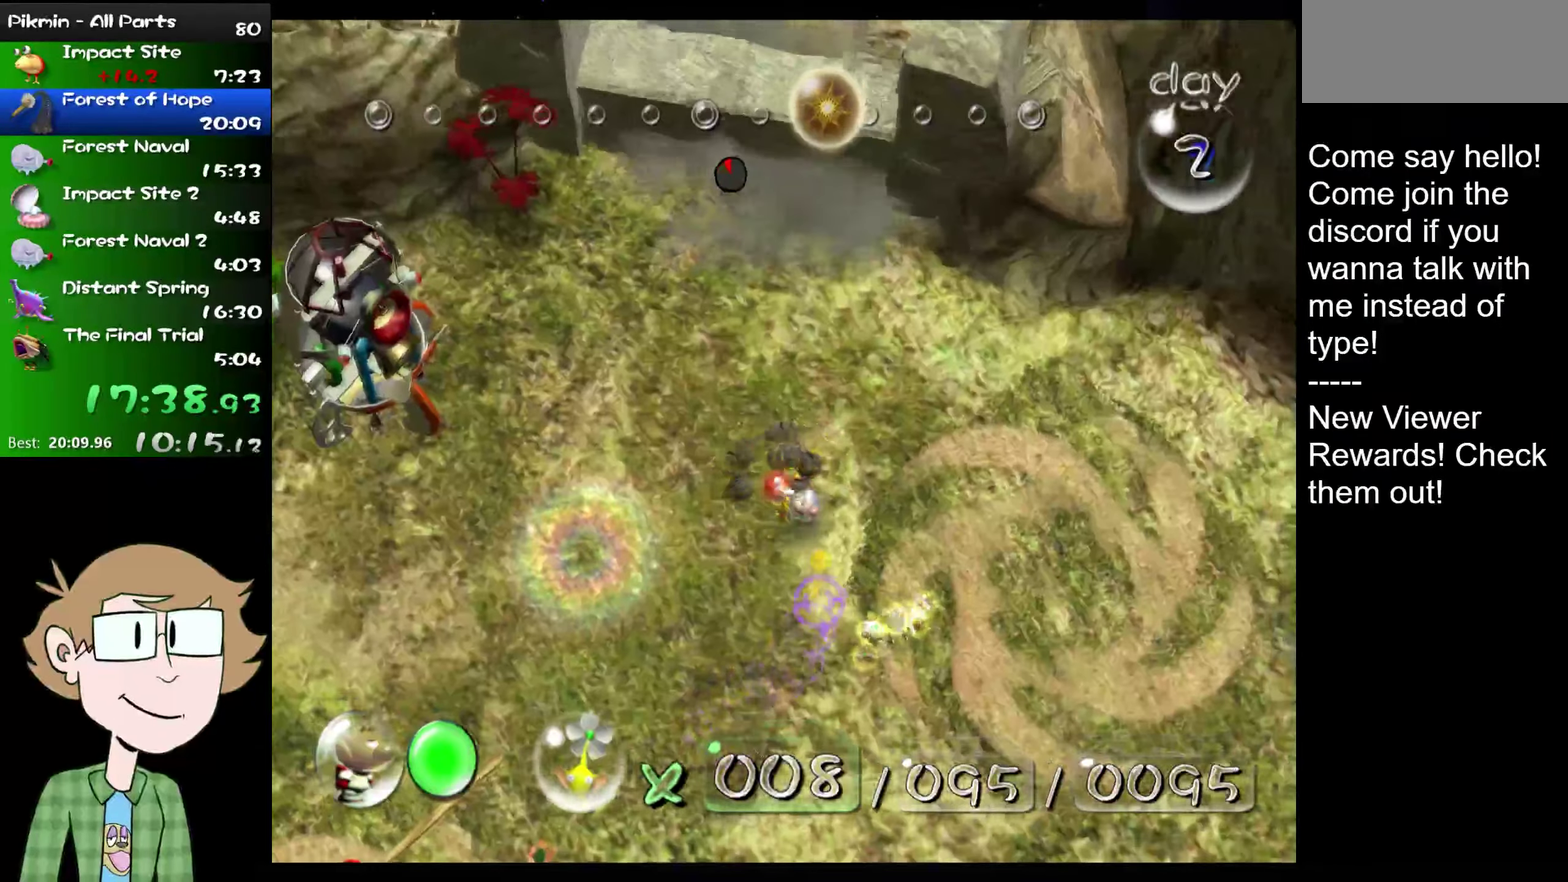
{"buttons": [], "left_stick": "up", "right_stick": "up", "events": [[50, "A", "up"], [234, "left_stick", "up-left"], [317, "left_stick", "up"], [451, "right_stick", "up"]]}
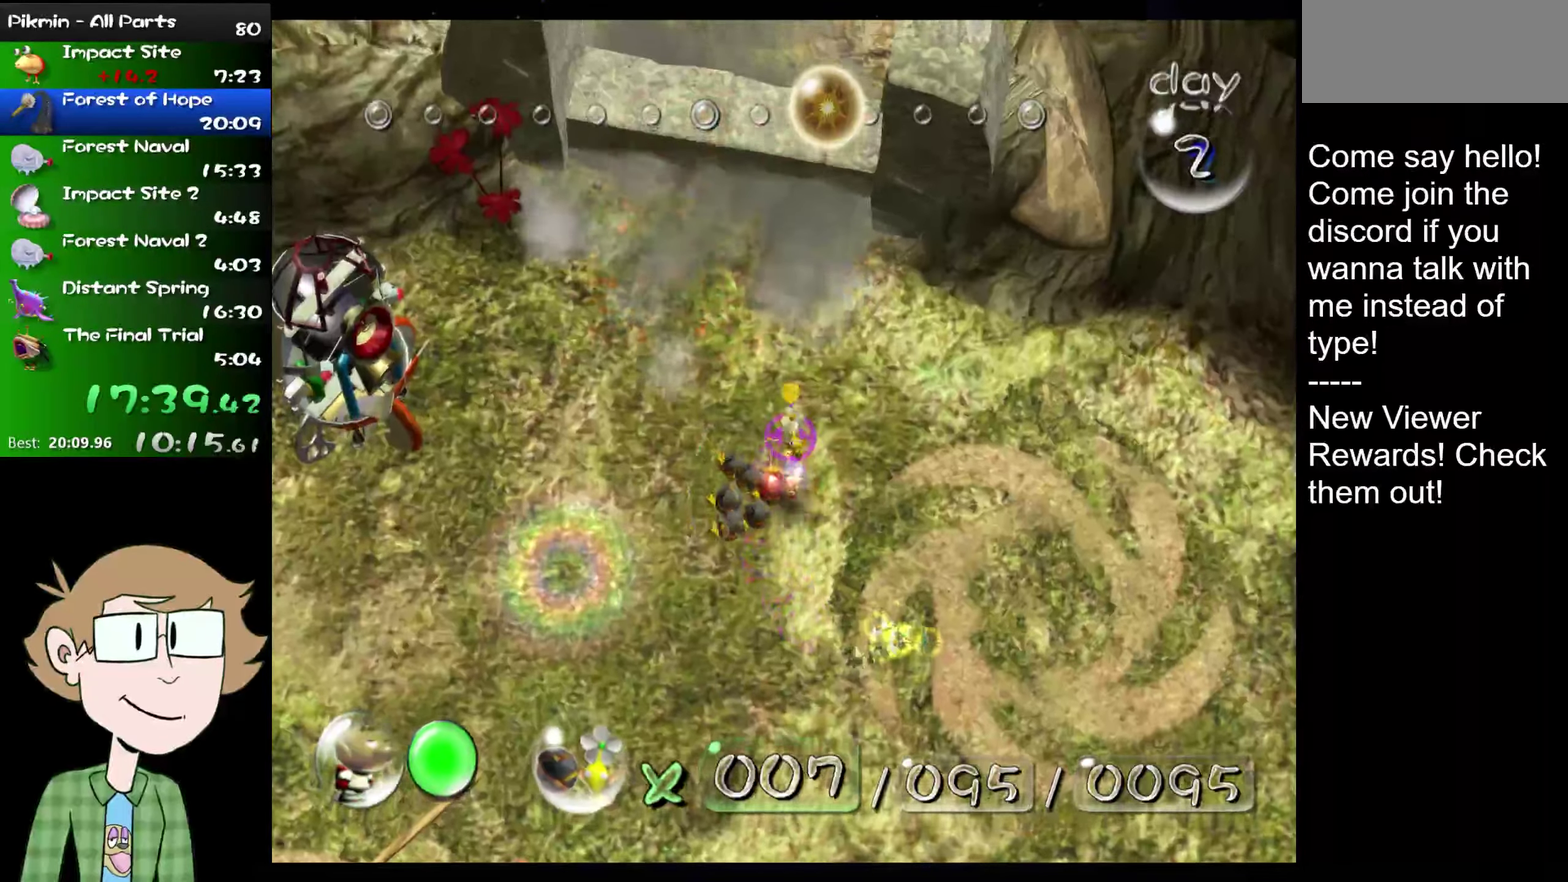
{"buttons": [], "left_stick": "up-left", "right_stick": "up", "events": [[317, "left_stick", "up-left"]]}
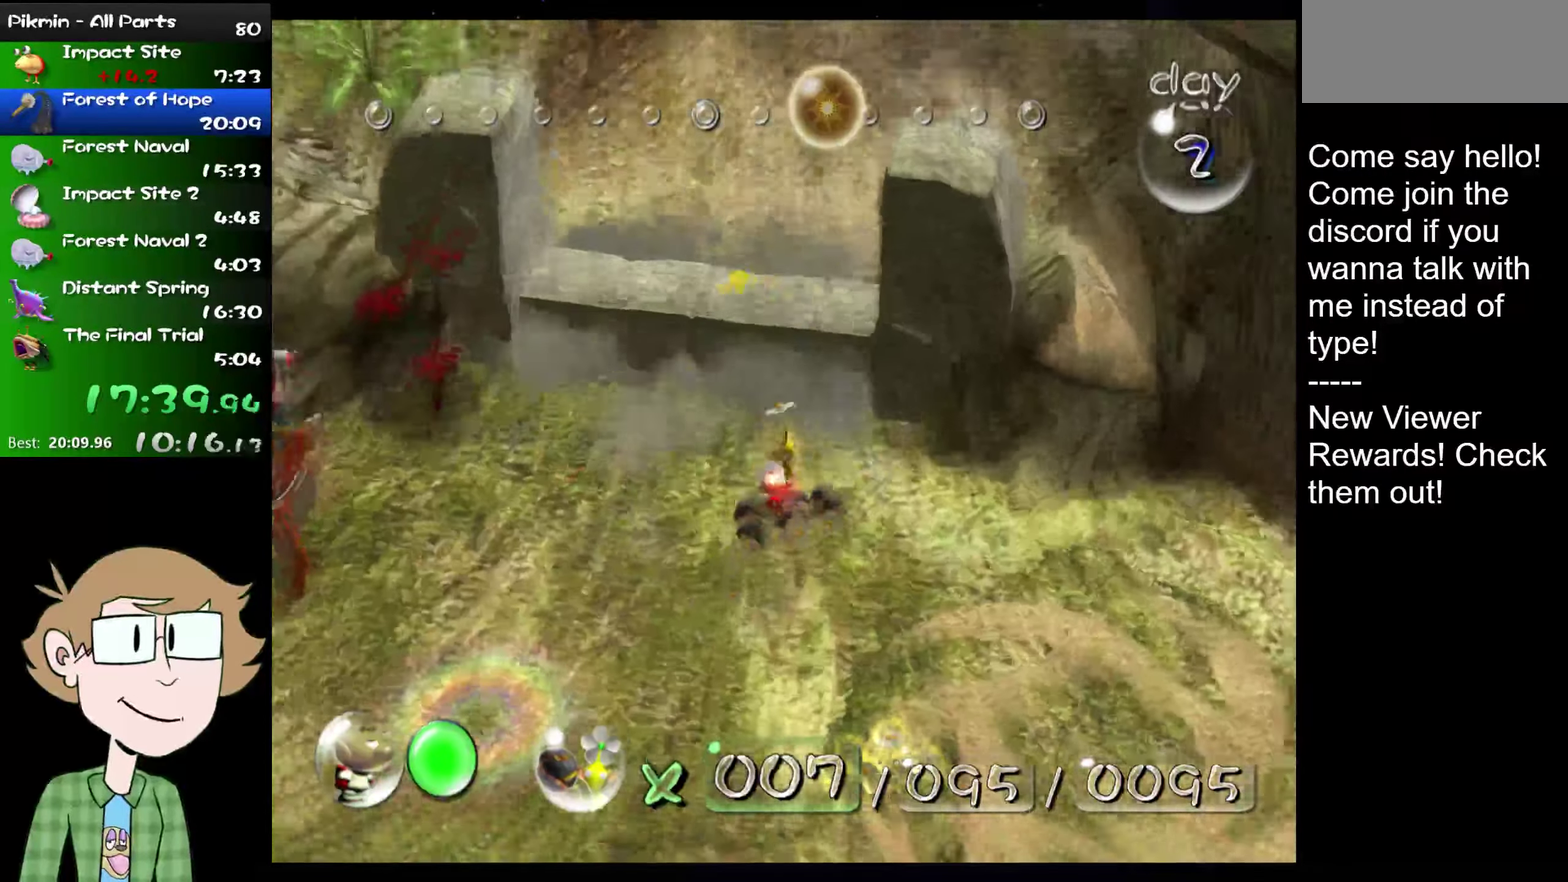
{"buttons": ["L2"], "left_stick": "up-right", "right_stick": "up", "events": [[34, "left_stick", "up"], [201, "left_stick", "up-right"], [234, "L2", "down"]]}
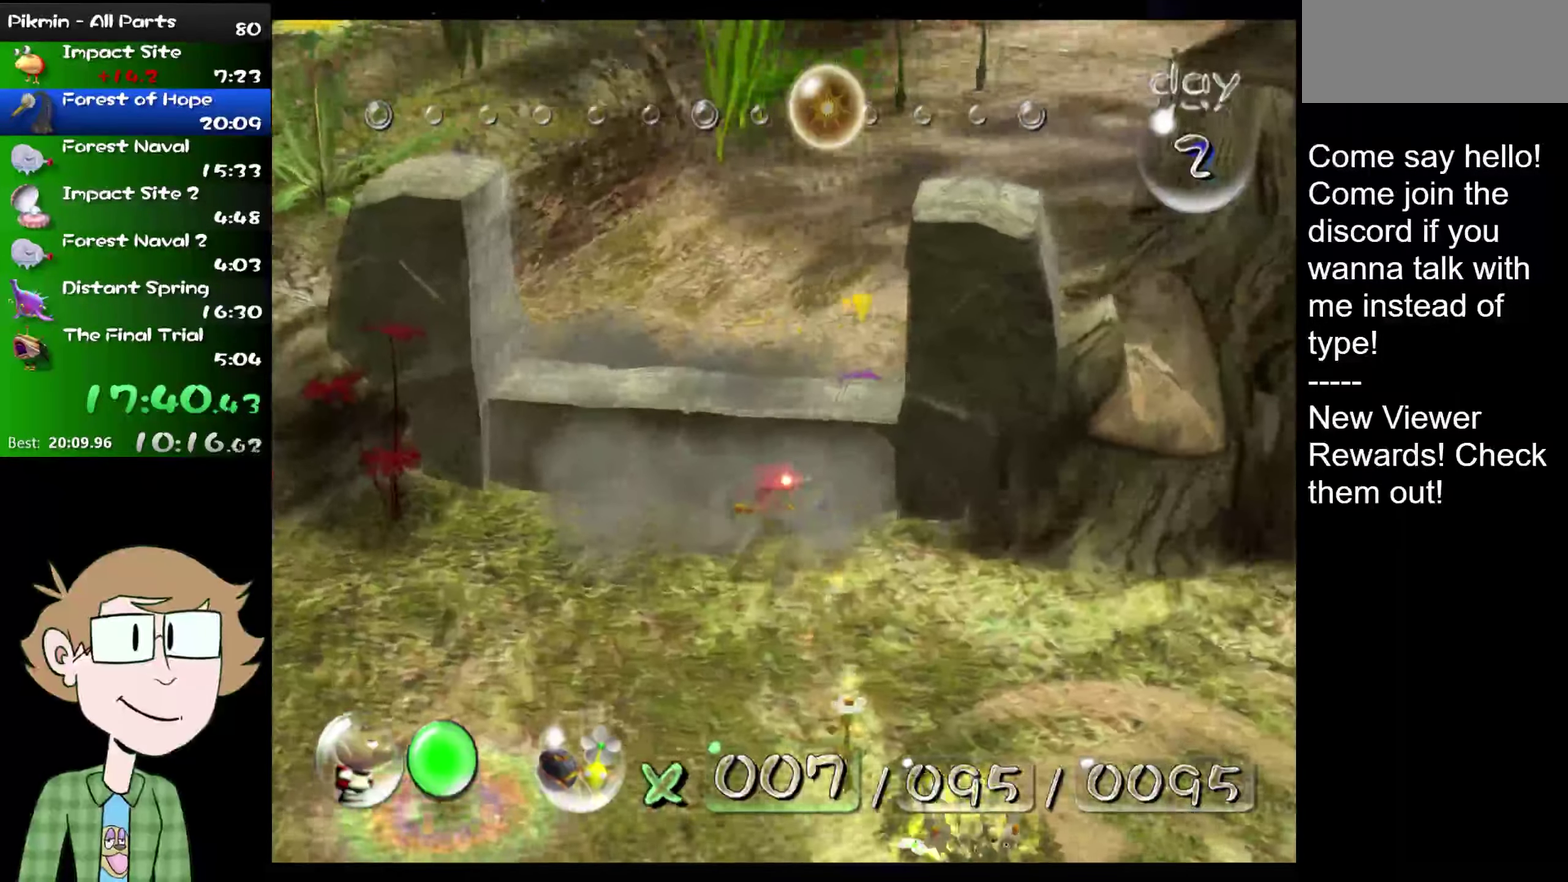
{"buttons": ["L2"], "left_stick": "up", "right_stick": "up", "events": [[117, "left_stick", "up"]]}
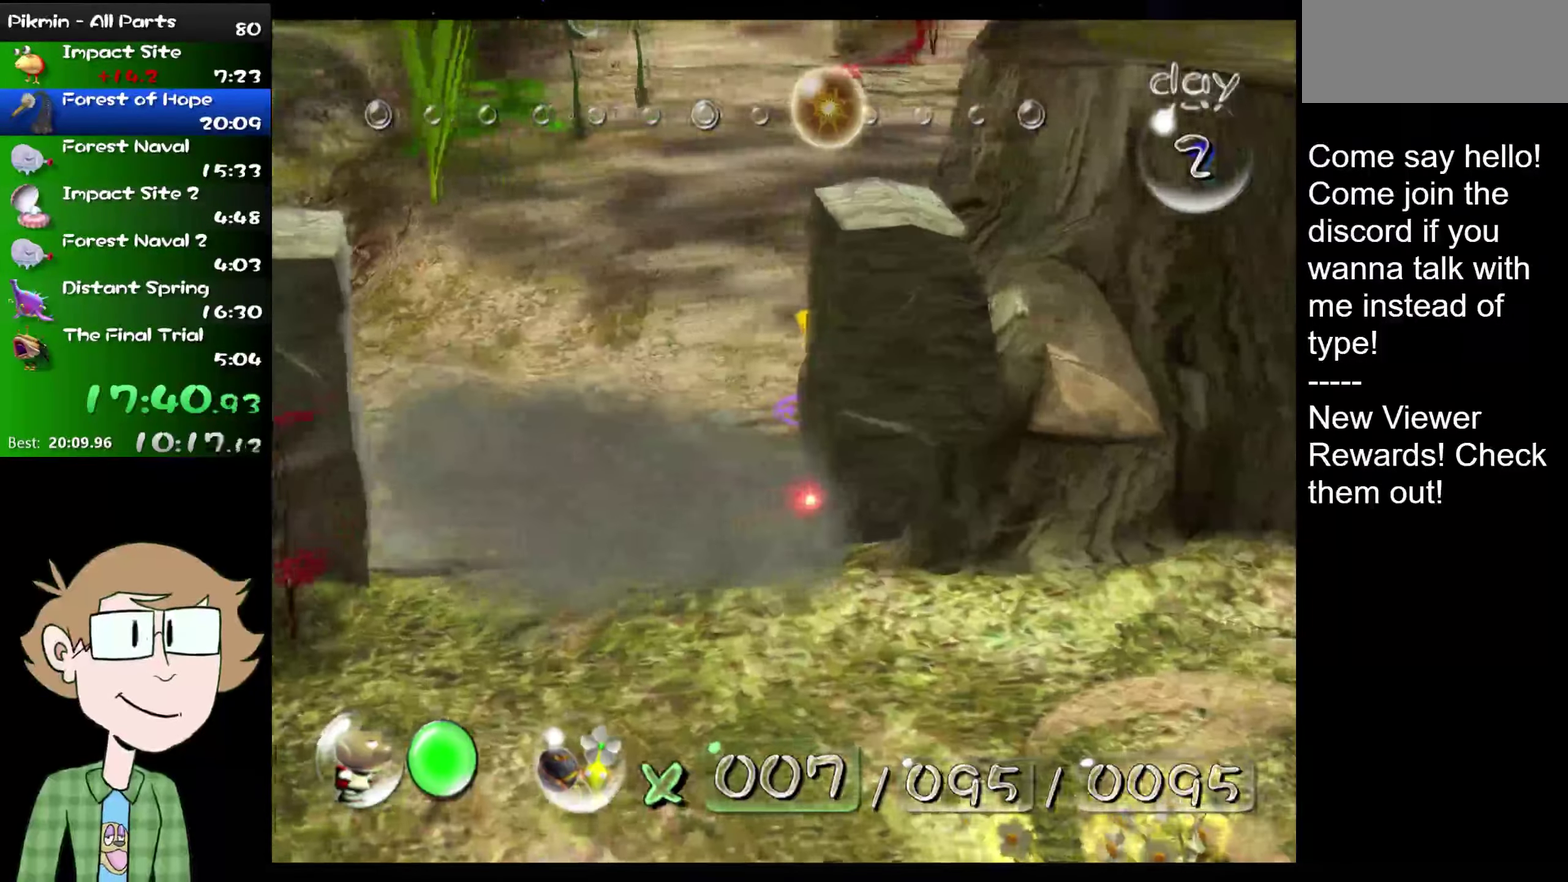
{"buttons": ["L2"], "left_stick": "up", "right_stick": "up", "events": [[317, "right_stick", "up-left"], [434, "right_stick", "up"]]}
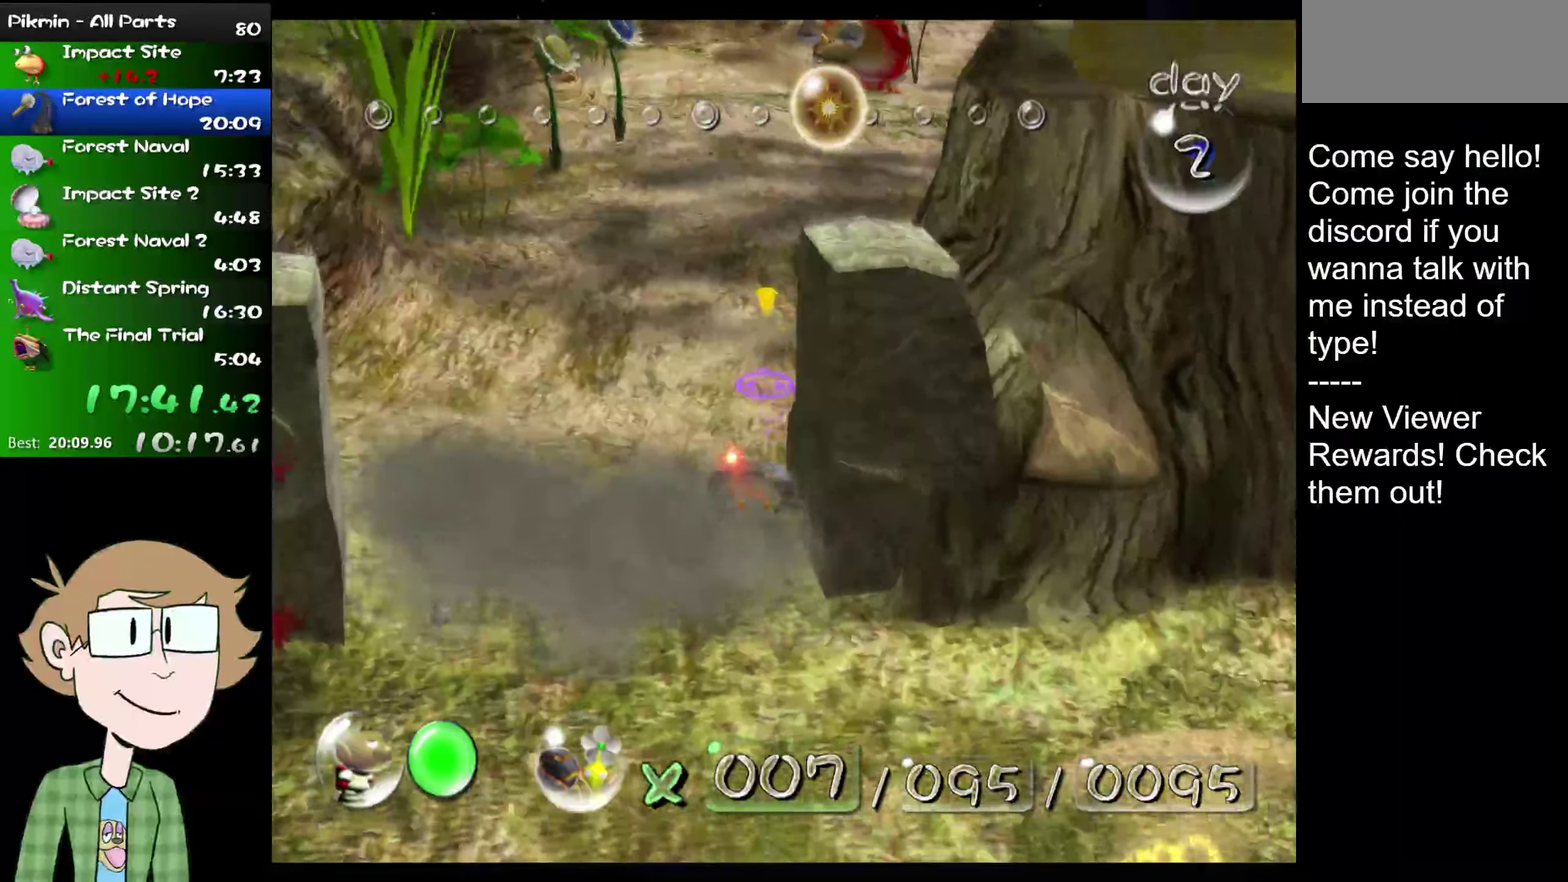
{"buttons": ["L2"], "left_stick": "up-right", "right_stick": "up", "events": [[100, "left_stick", "up-right"], [217, "left_stick", "up"], [484, "left_stick", "up-right"]]}
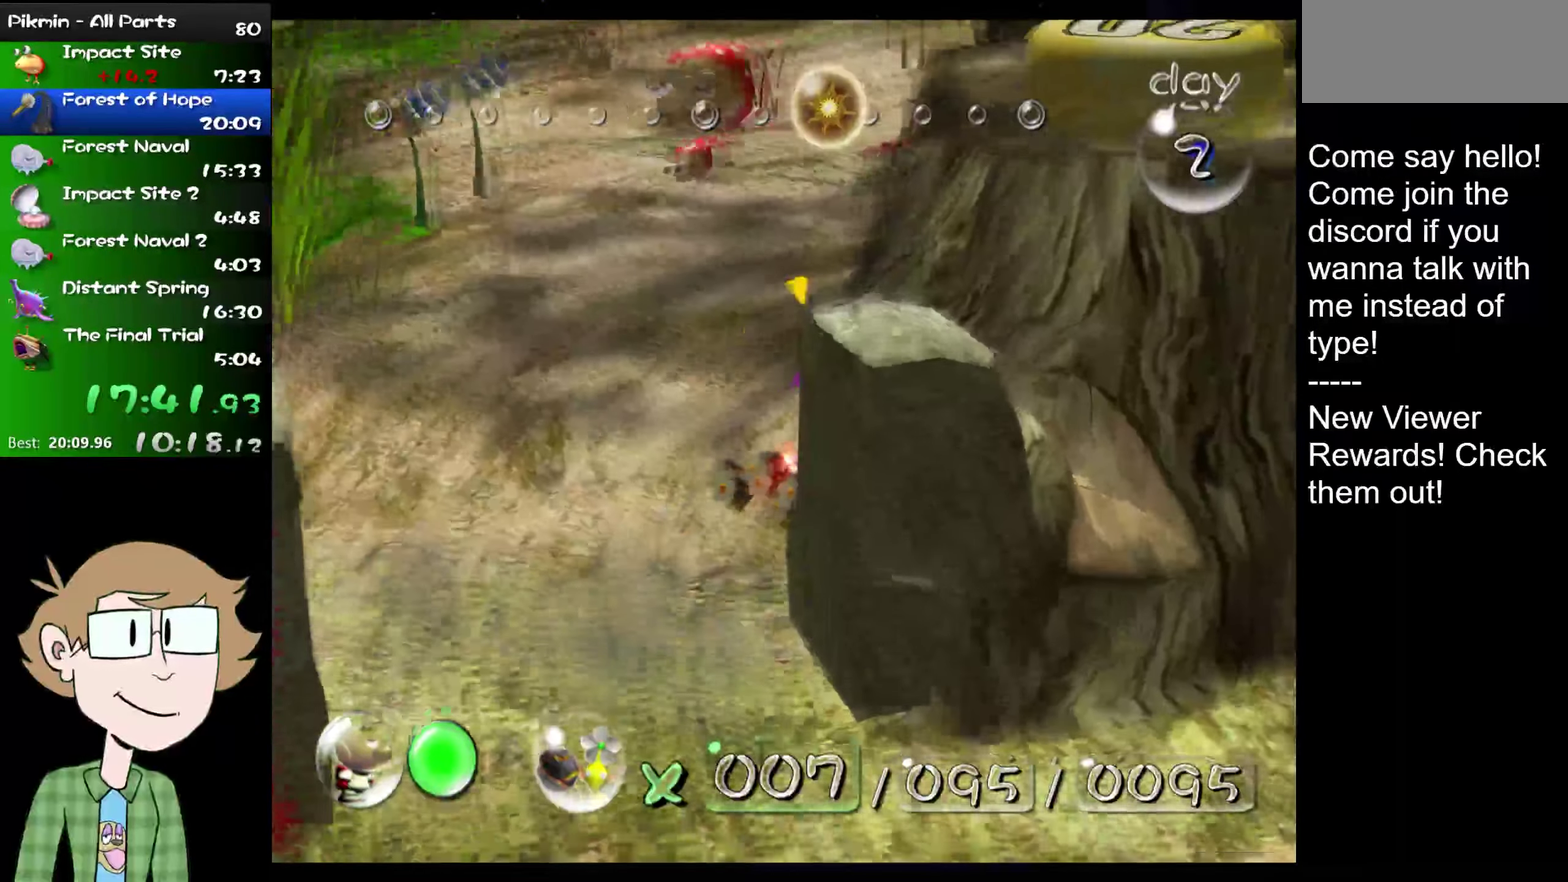
{"buttons": ["L2"], "left_stick": "up", "right_stick": "up", "events": [[34, "left_stick", "up"]]}